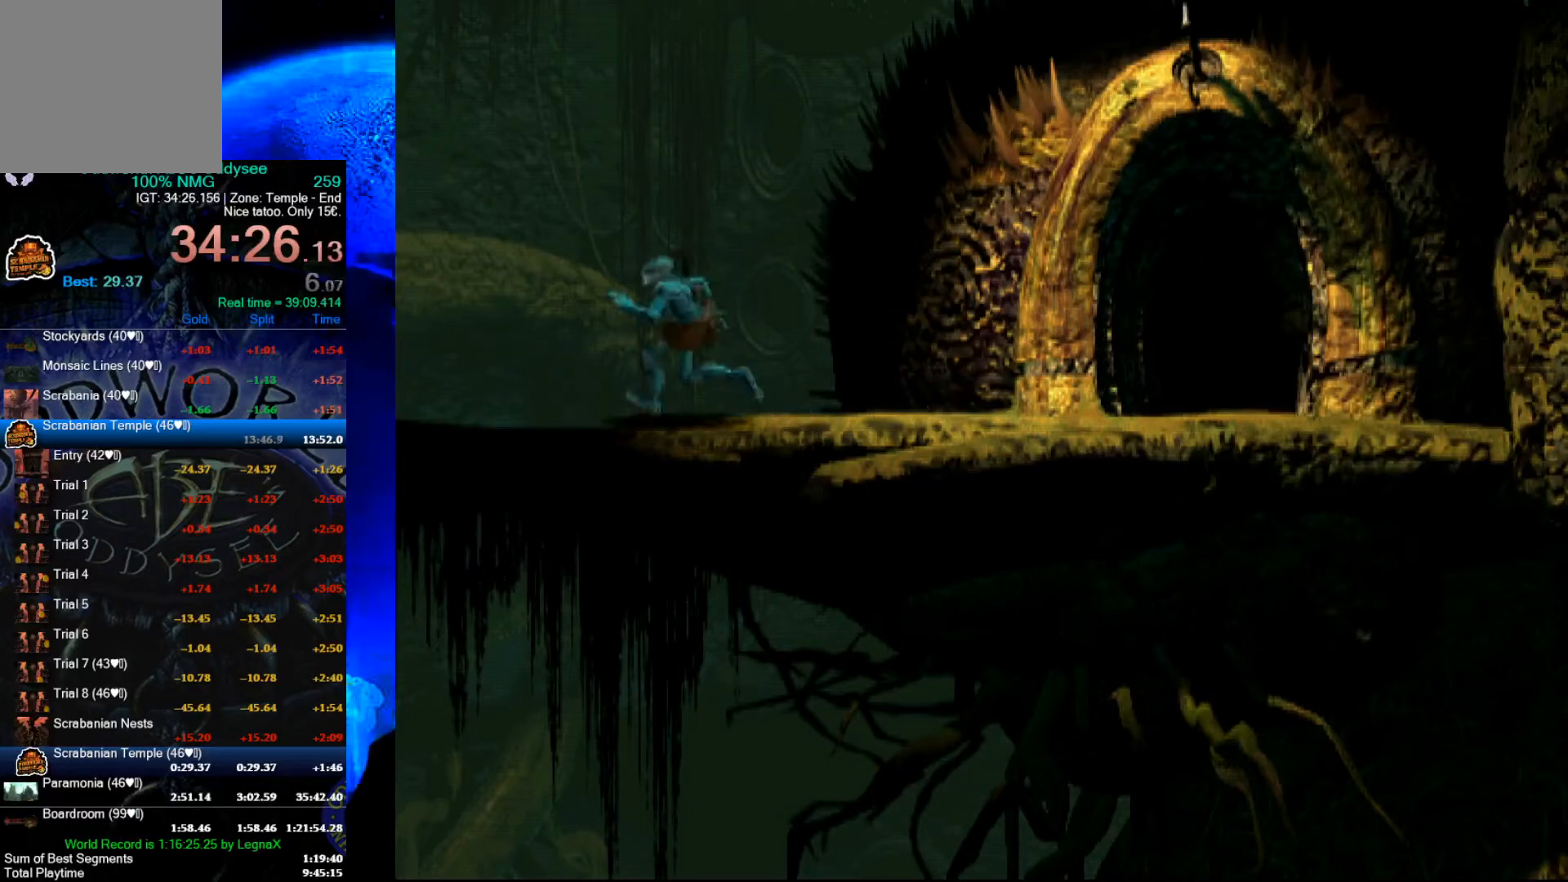
Gameplay with a controller (Xbox layout); each line is a JSON object with the inputs held at the frame after it. "events" lists button and stick changes between this image and that frame as [ms after this image, input, new state], when the widget could be followed in between. Not read: right_stick.
{"buttons": ["R1"], "left_stick": "left", "events": []}
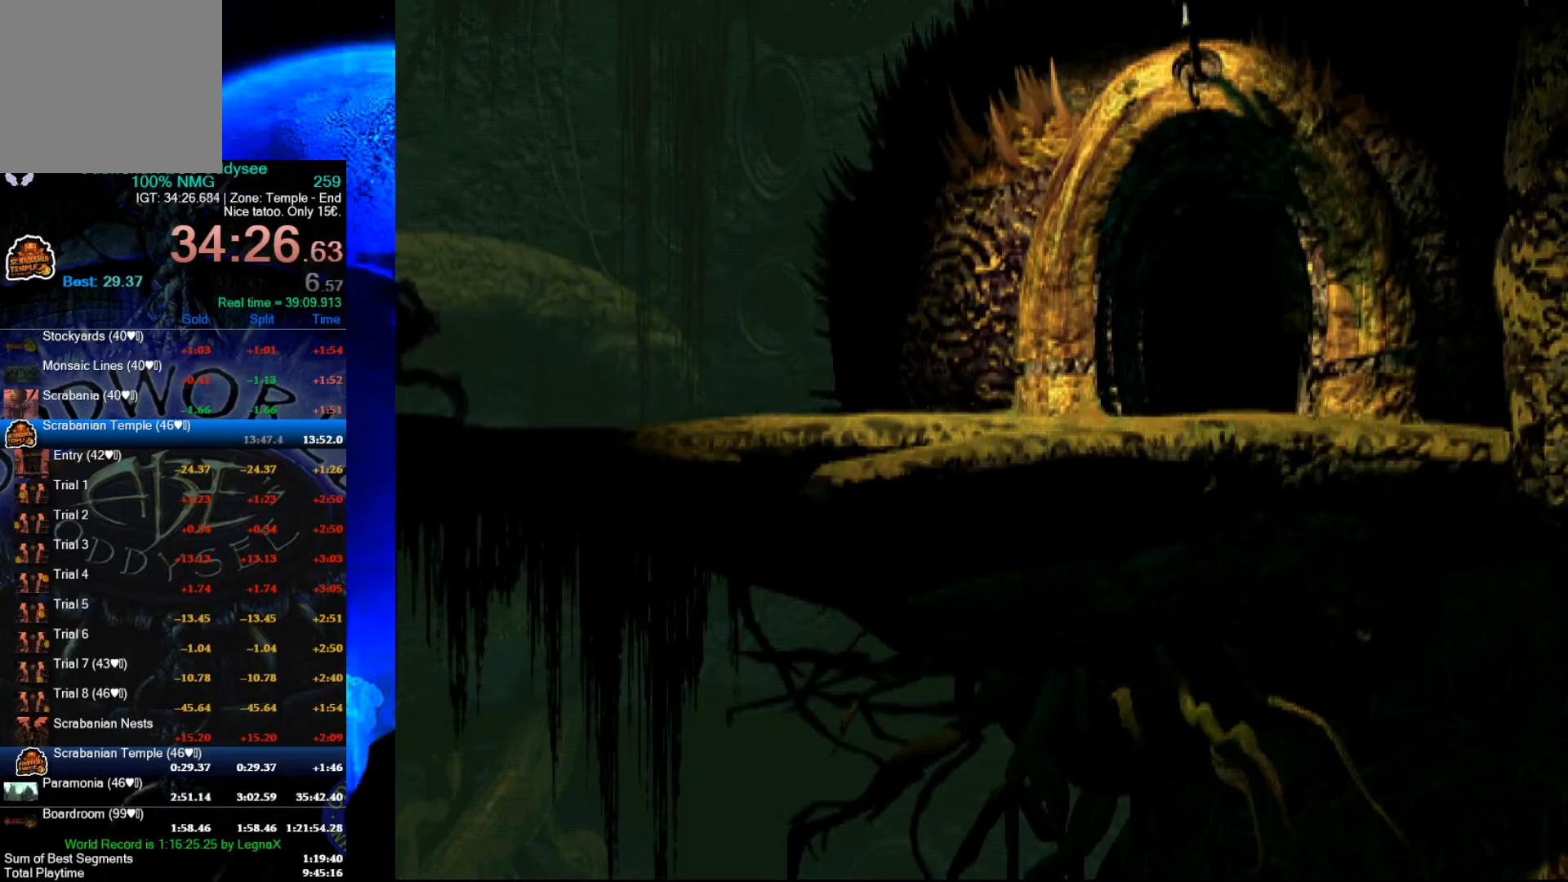
{"buttons": ["R1"], "left_stick": "left", "events": []}
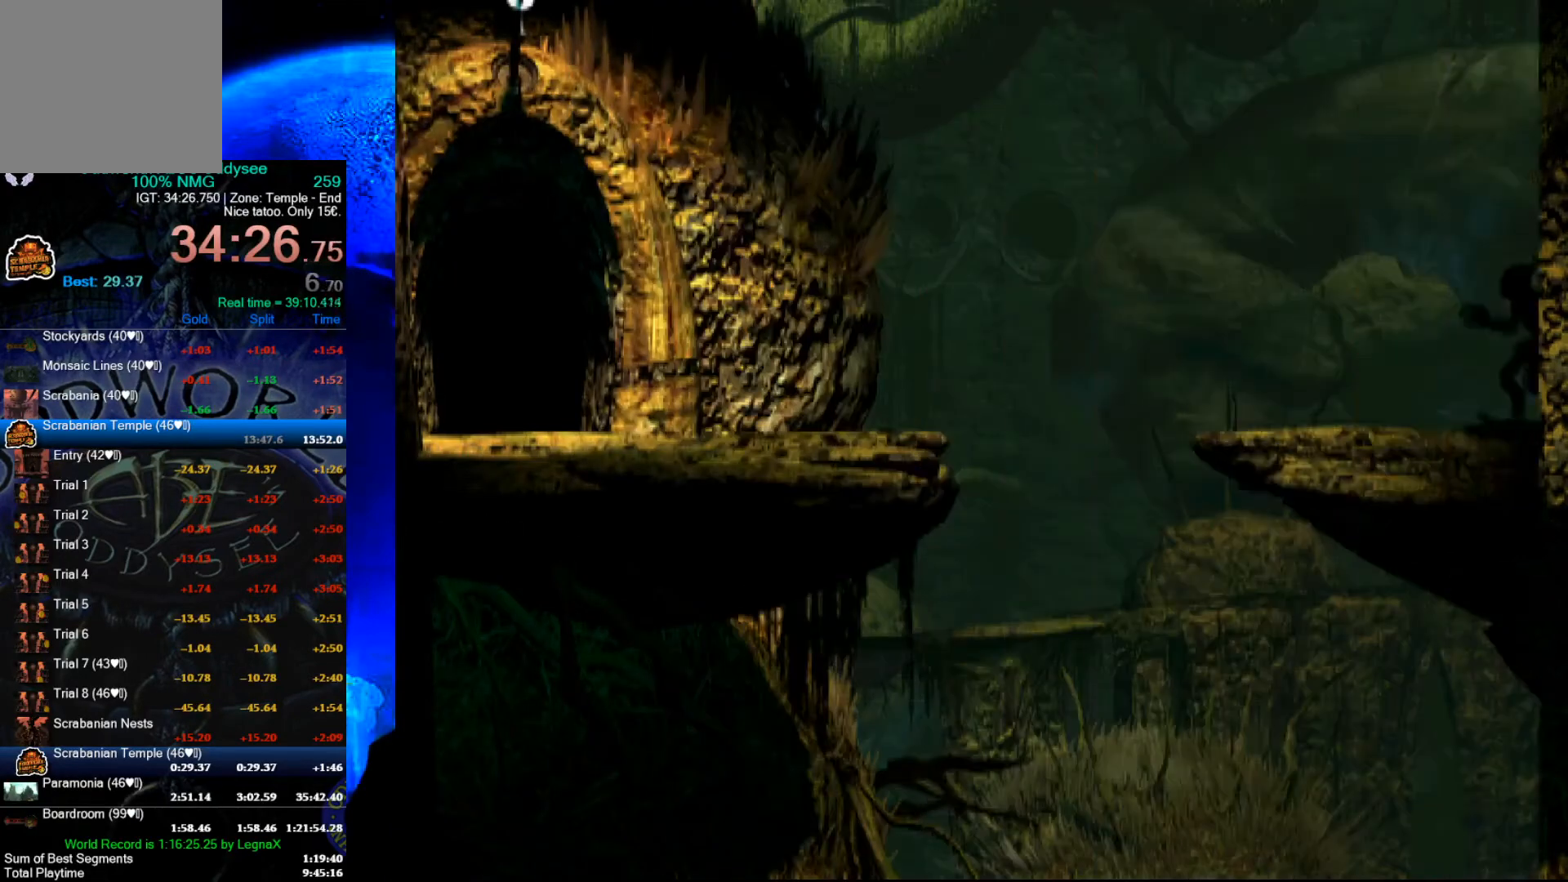
{"buttons": ["Y", "R1"], "left_stick": "left", "events": [[467, "Y", "down"]]}
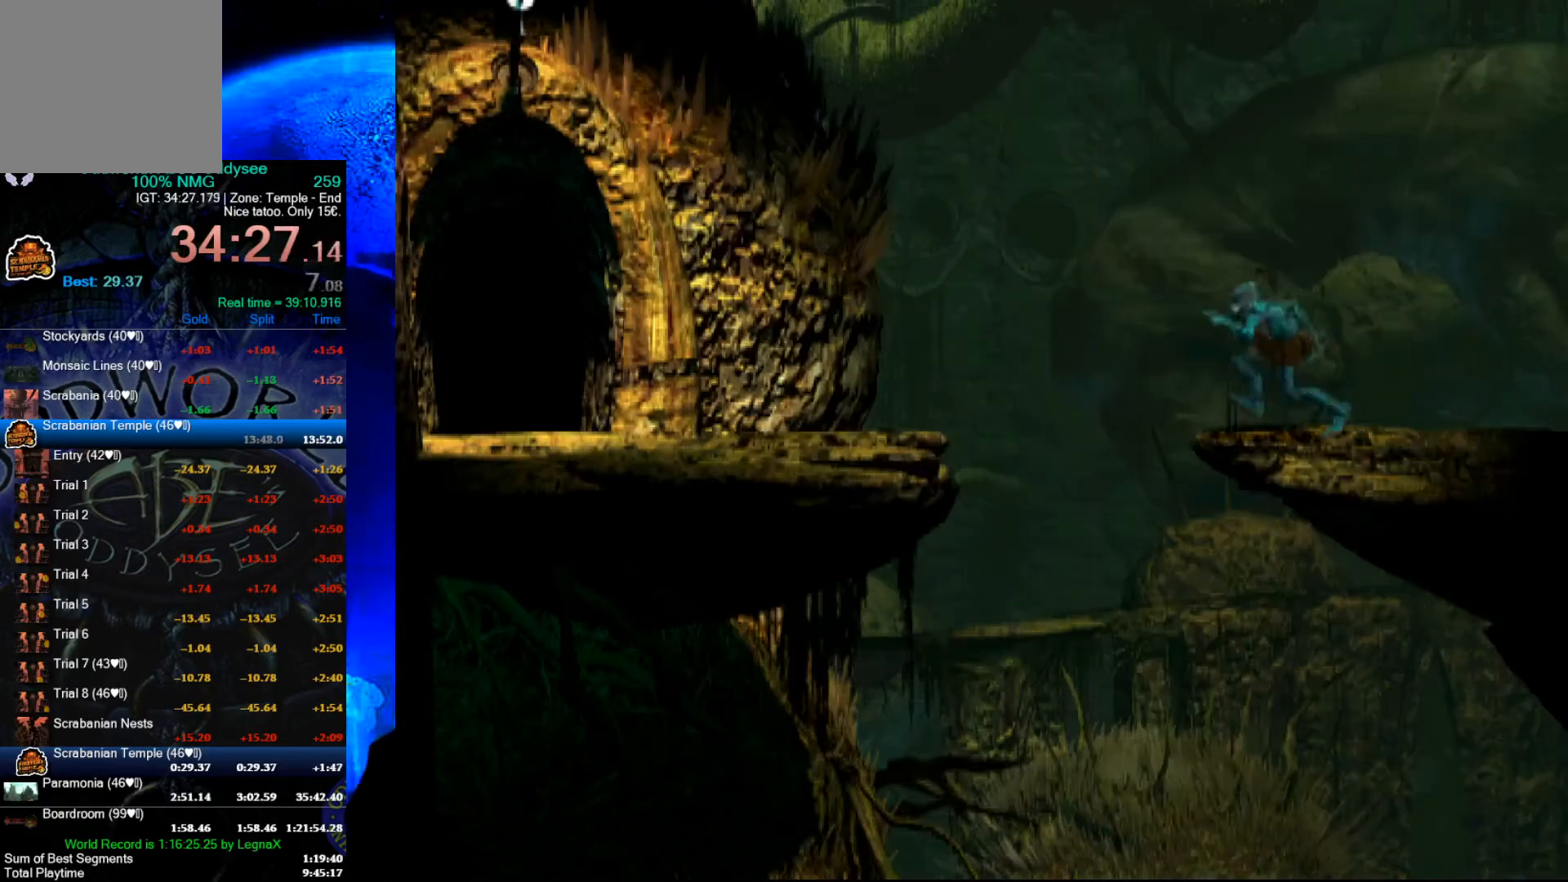
{"buttons": ["R1"], "left_stick": "left", "events": [[367, "Y", "up"]]}
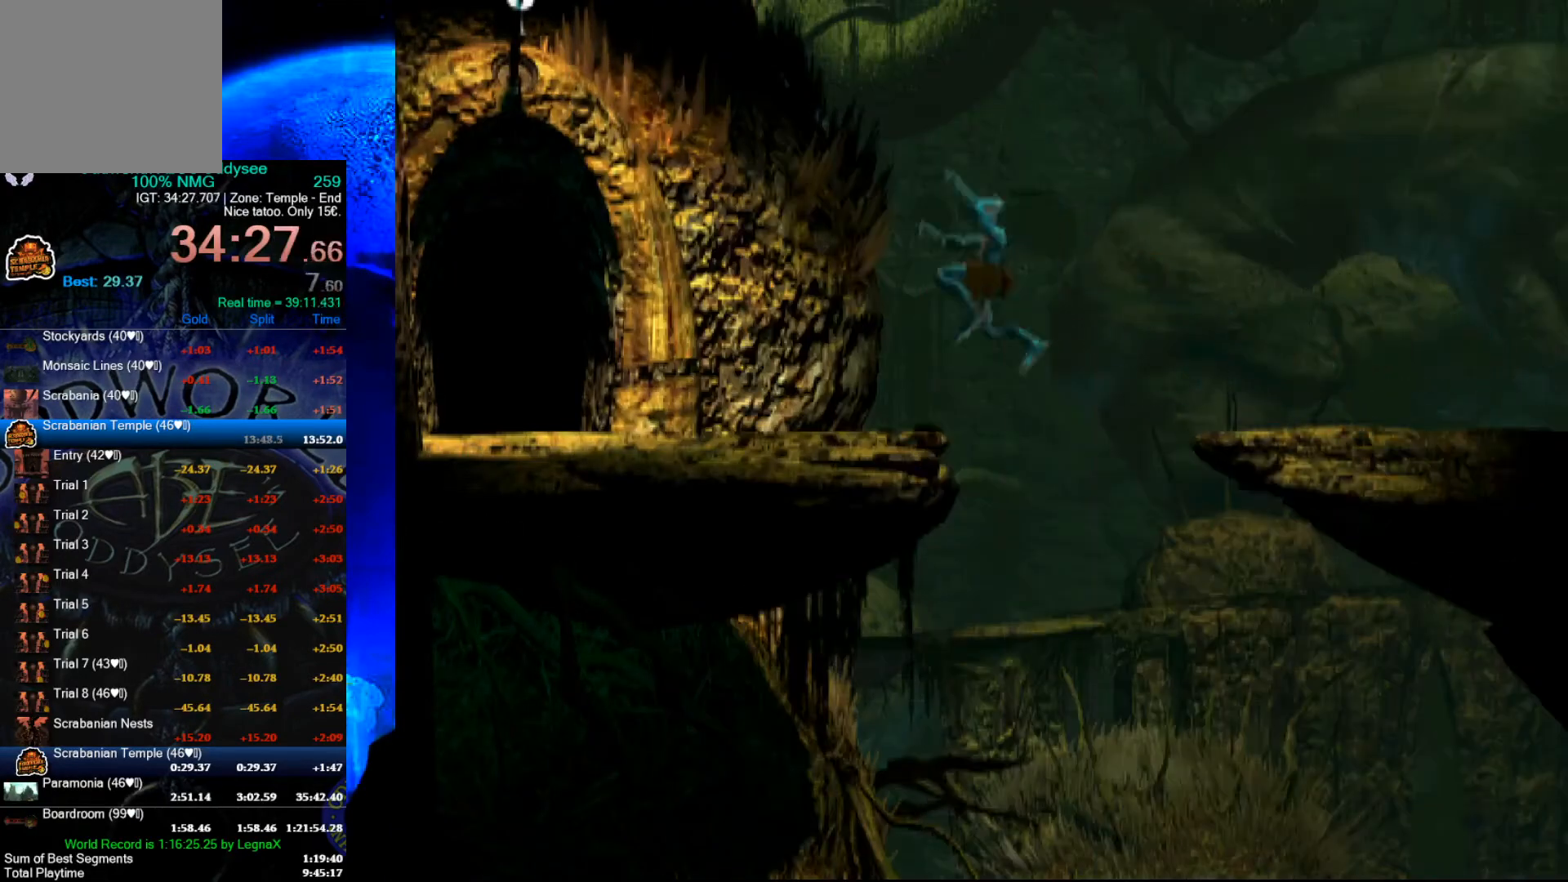
{"buttons": [], "left_stick": "up", "events": [[467, "R1", "up"], [467, "left_stick", "up"]]}
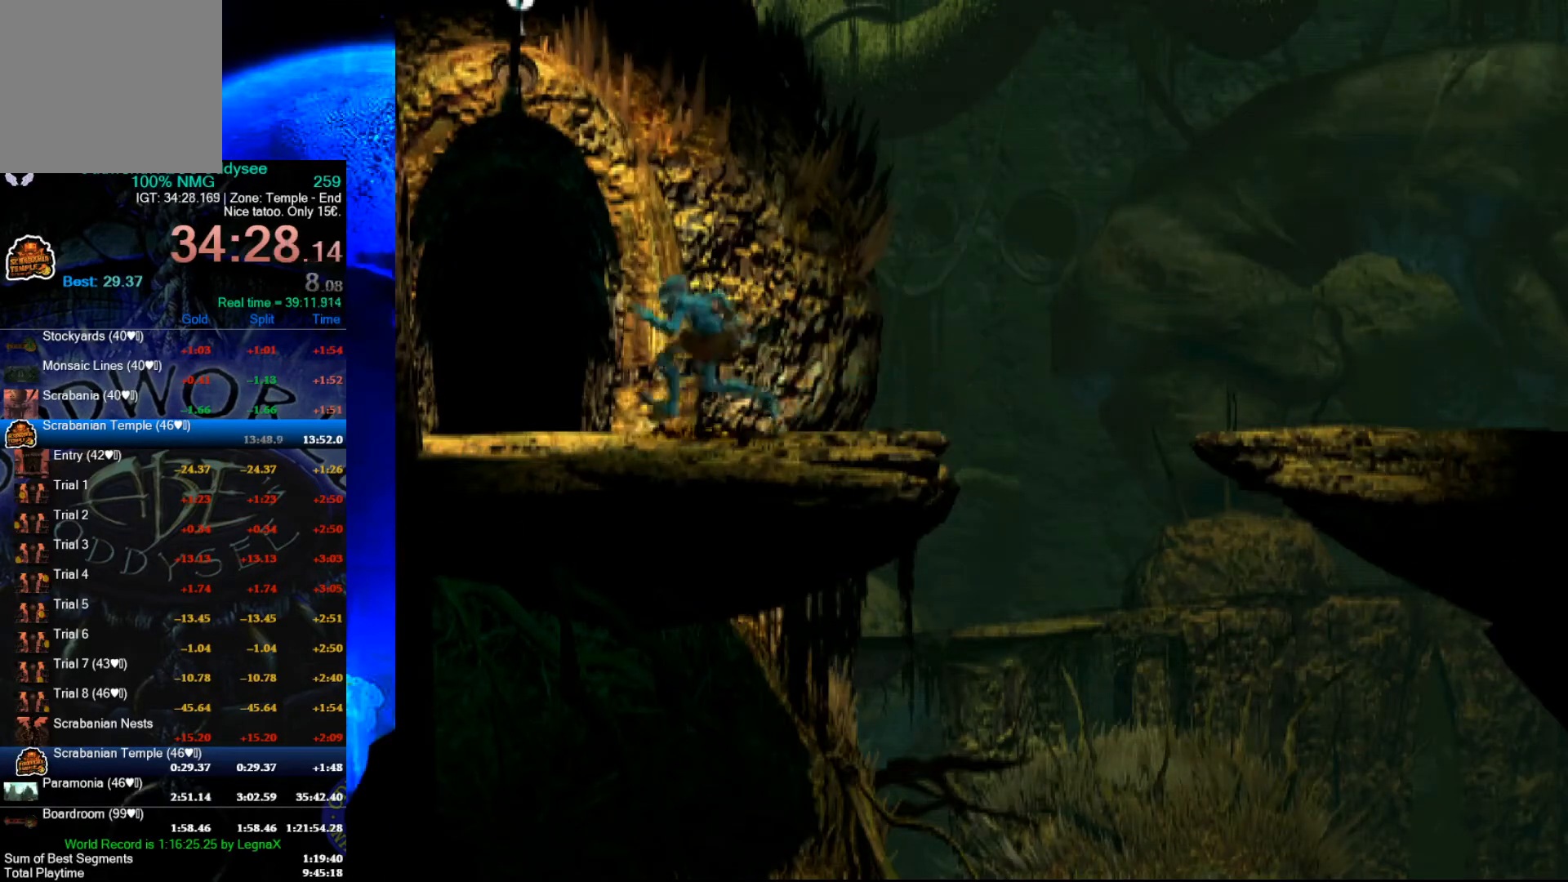
{"buttons": [], "left_stick": "up", "events": []}
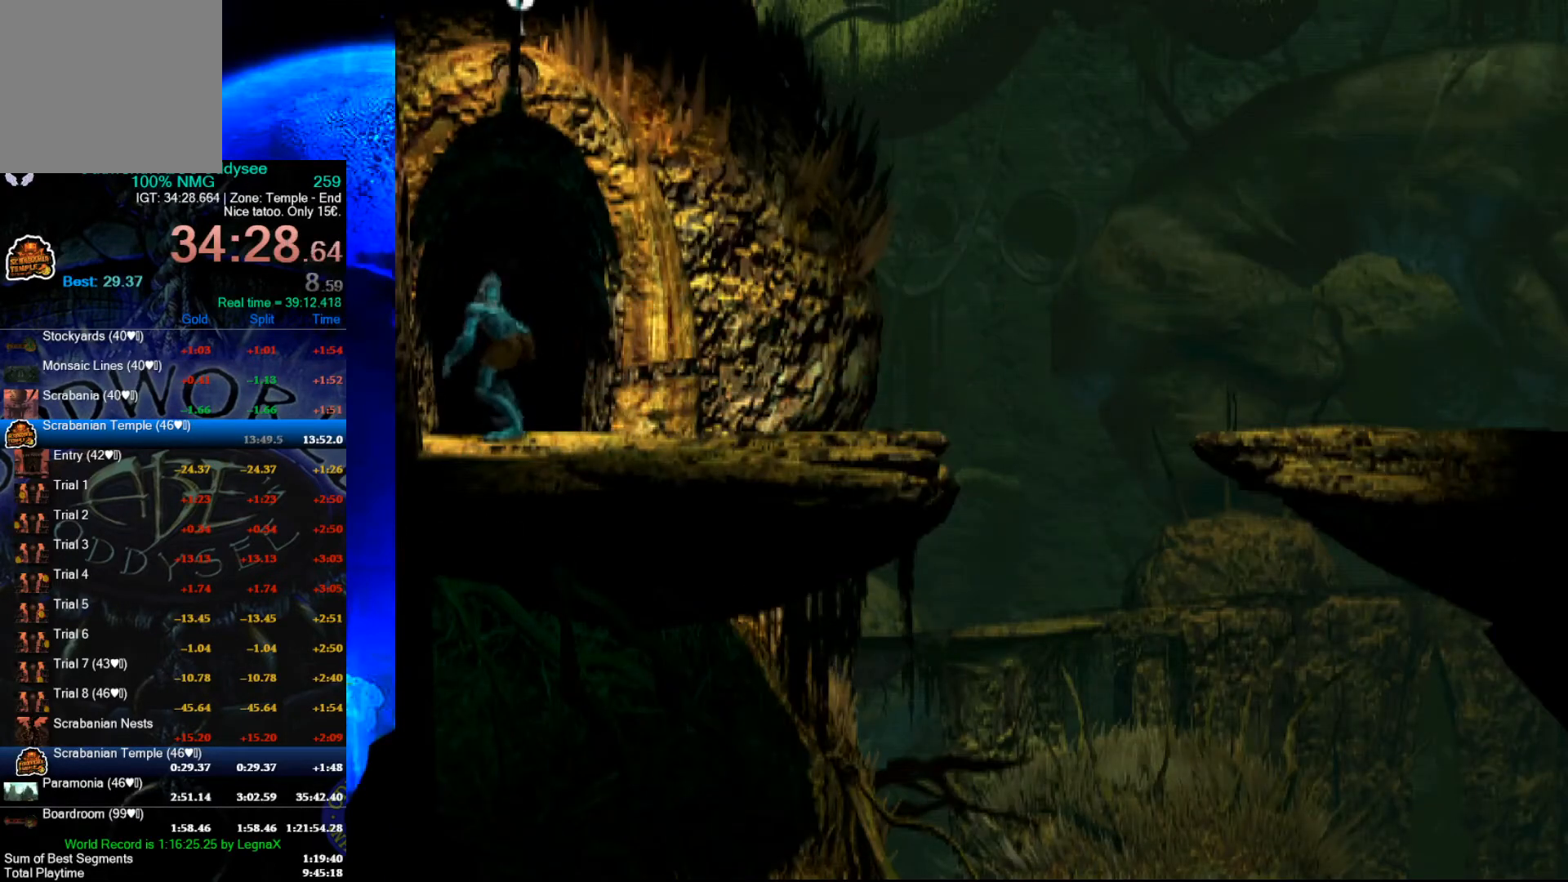
{"buttons": ["A"], "left_stick": "center", "events": [[133, "A", "down"], [167, "left_stick", "center"]]}
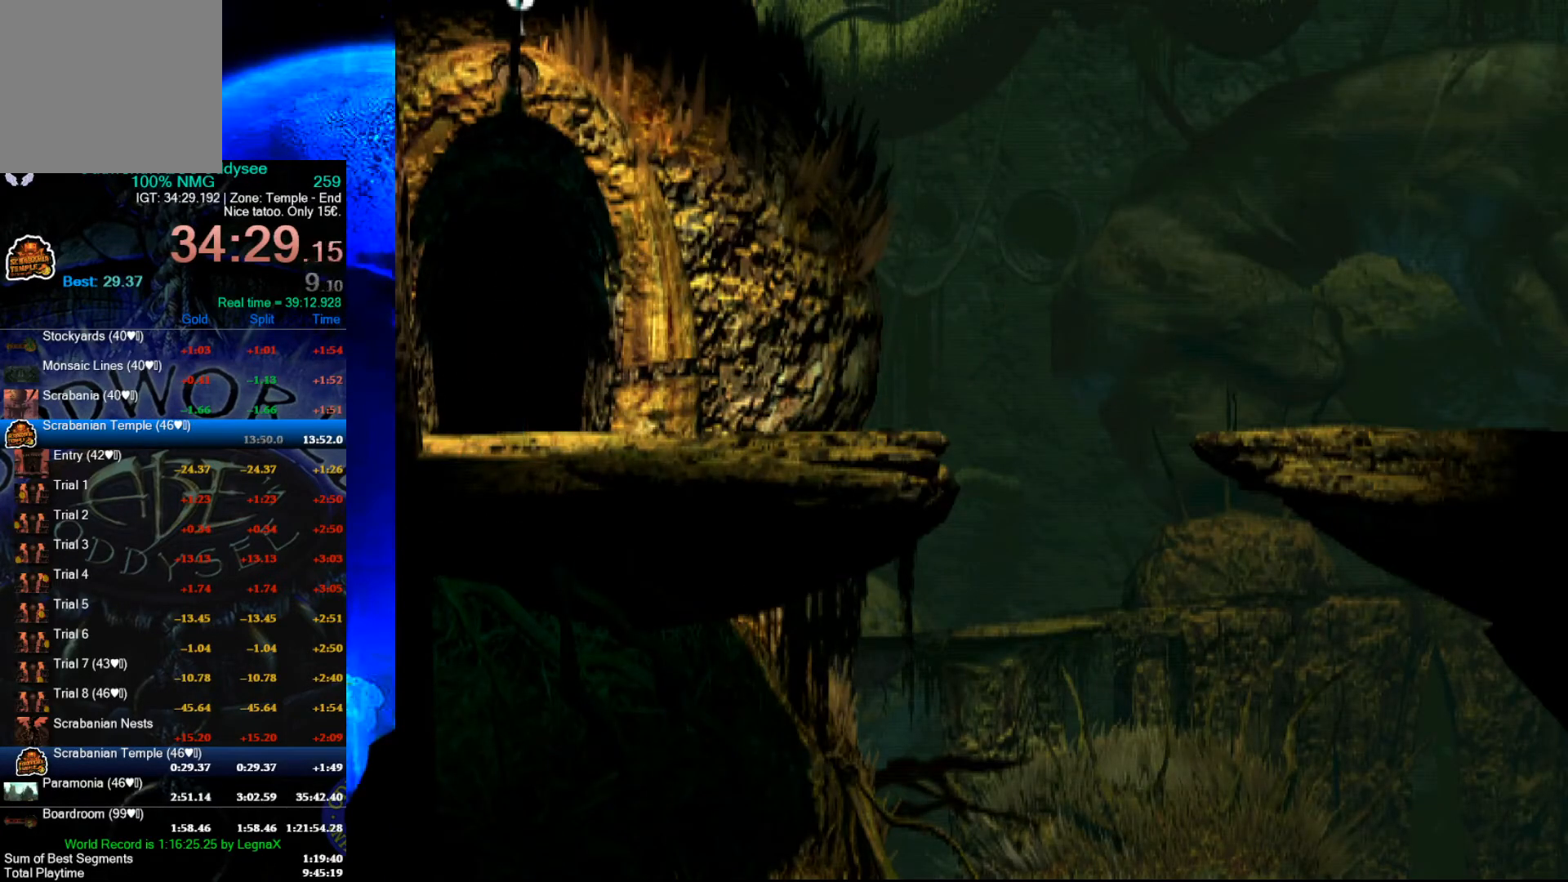
{"buttons": ["A"], "left_stick": "center", "events": []}
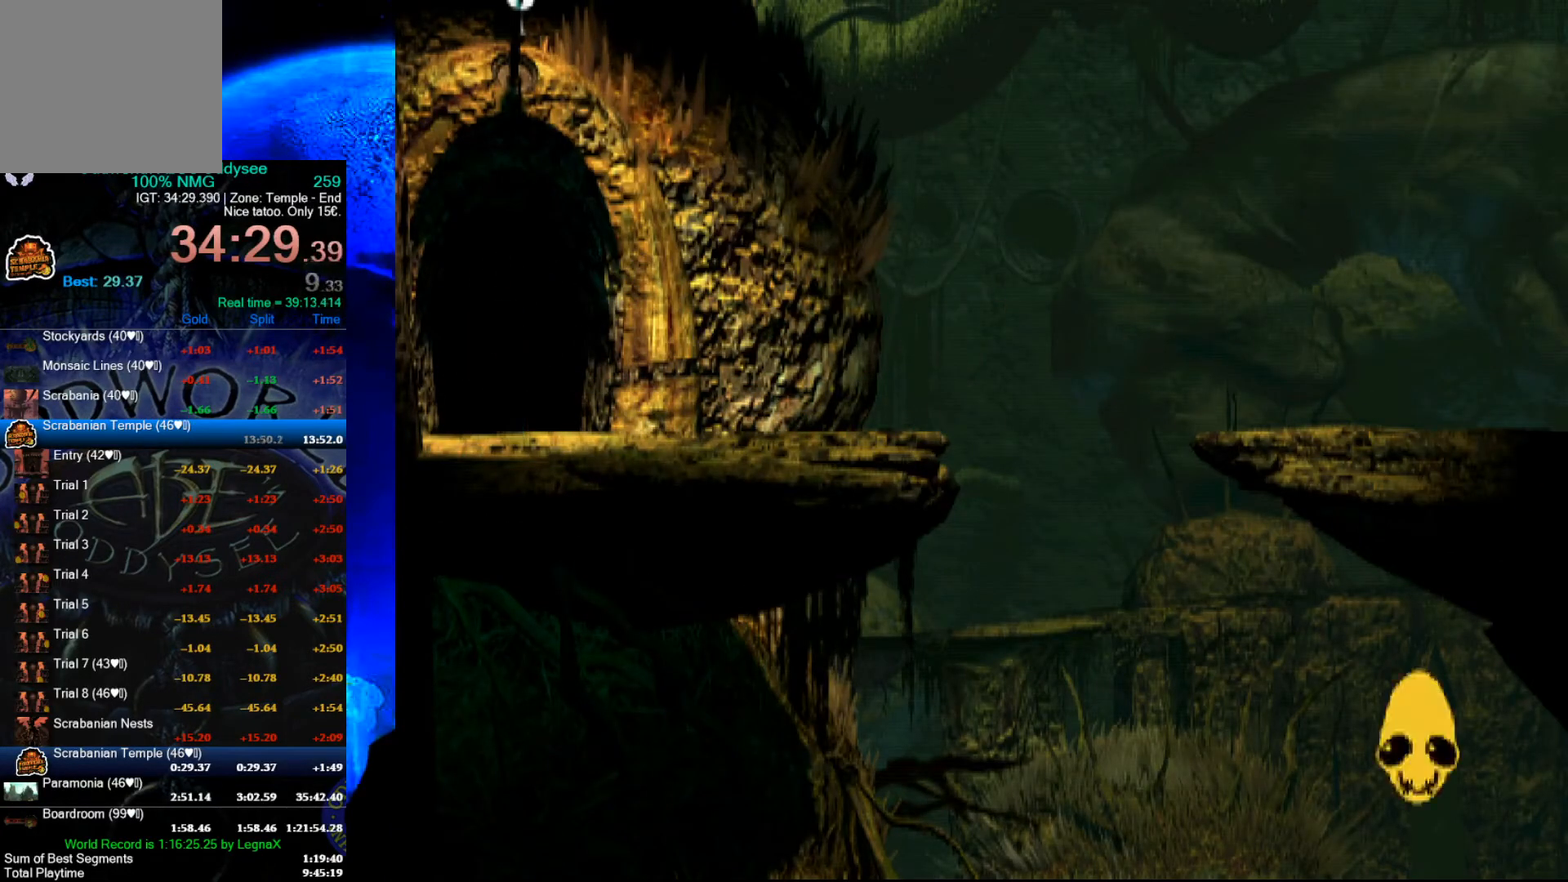
{"buttons": ["A"], "left_stick": "center", "events": []}
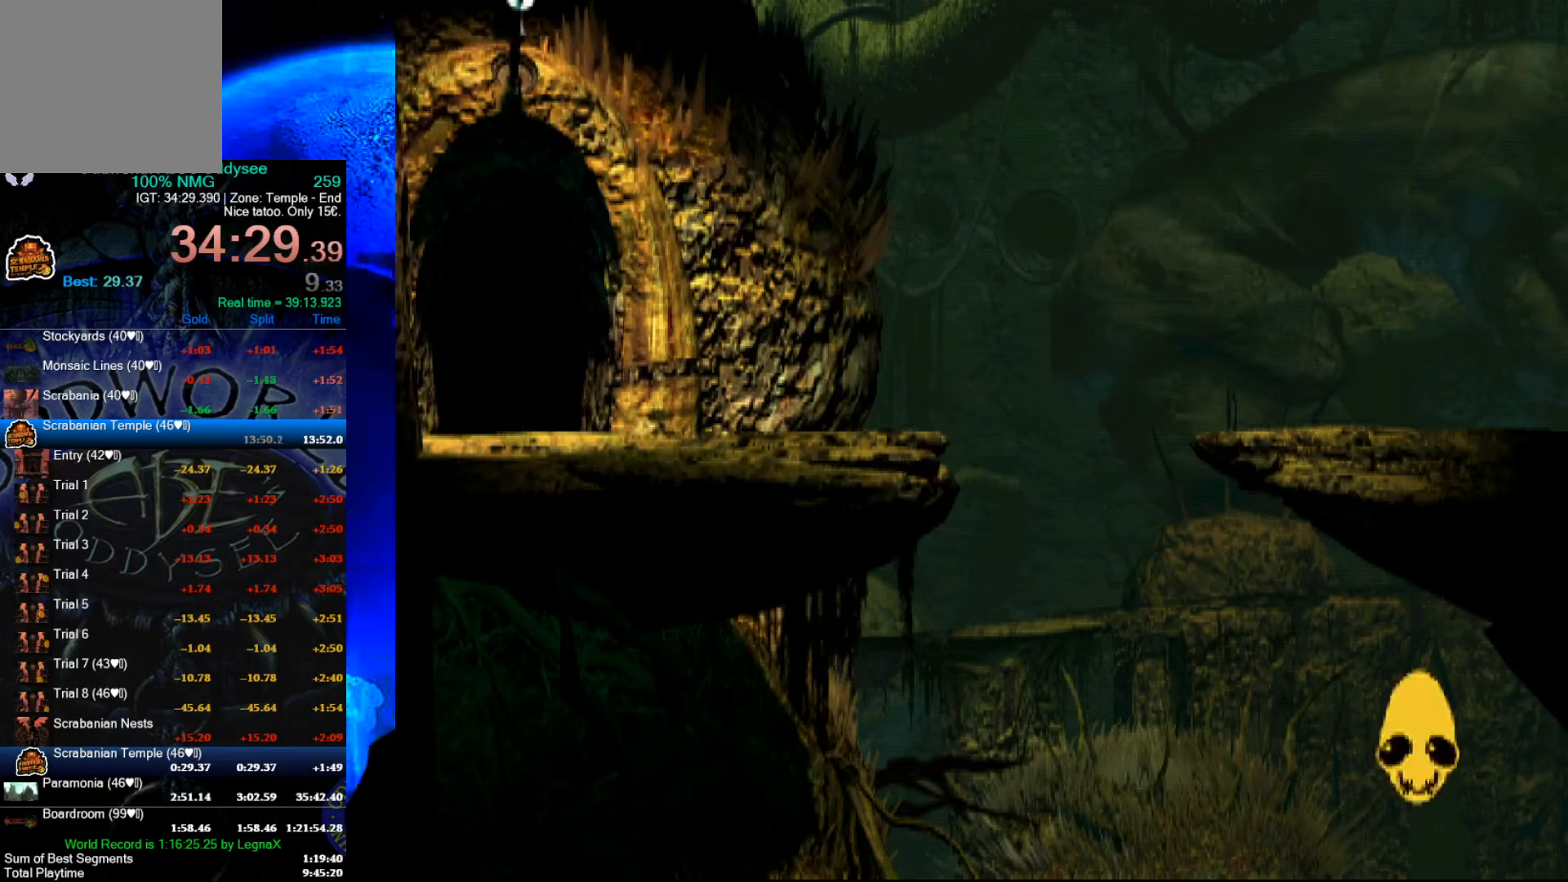
{"buttons": ["A"], "left_stick": "center", "events": []}
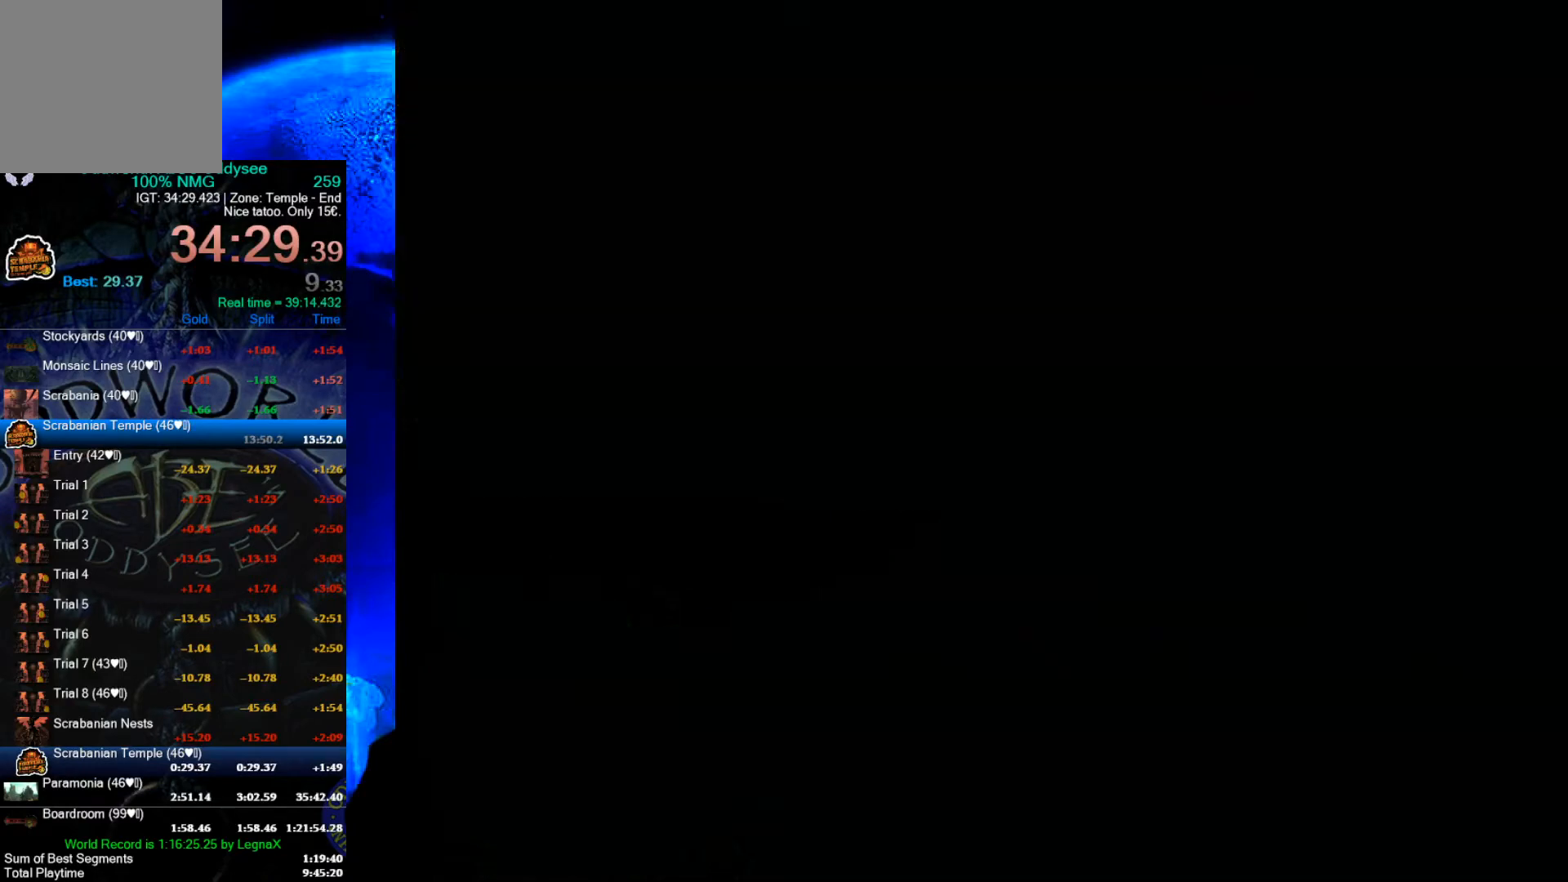
{"buttons": ["A"], "left_stick": "center", "events": []}
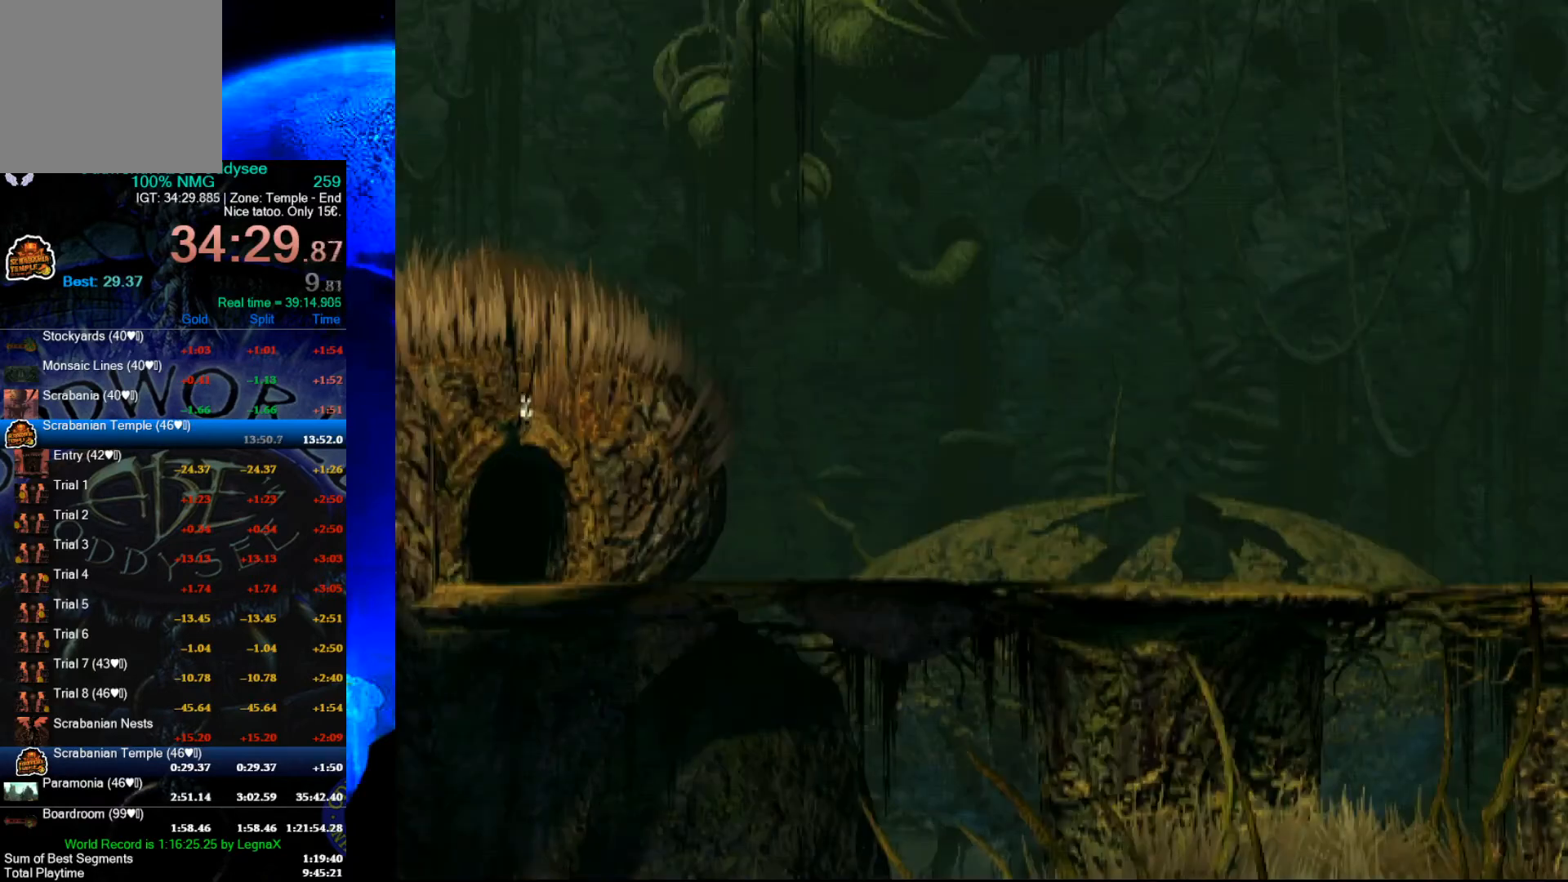
{"buttons": ["R1"], "left_stick": "right", "events": [[267, "A", "up"], [267, "left_stick", "right"], [300, "R1", "down"]]}
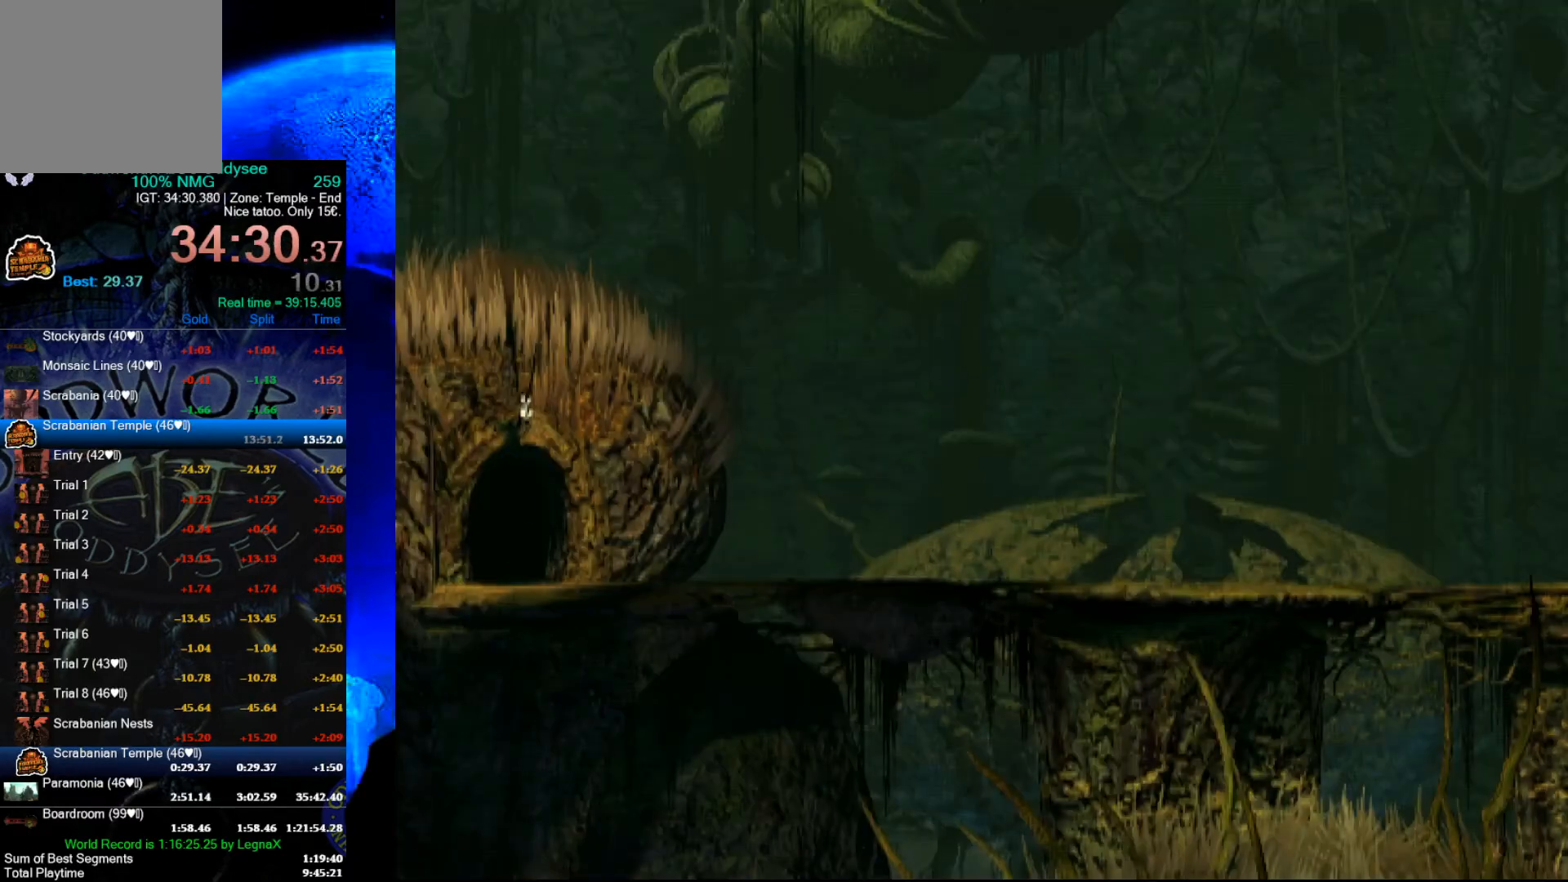
{"buttons": ["R1"], "left_stick": "right", "events": [[133, "L3", "down"], [300, "L3", "up"]]}
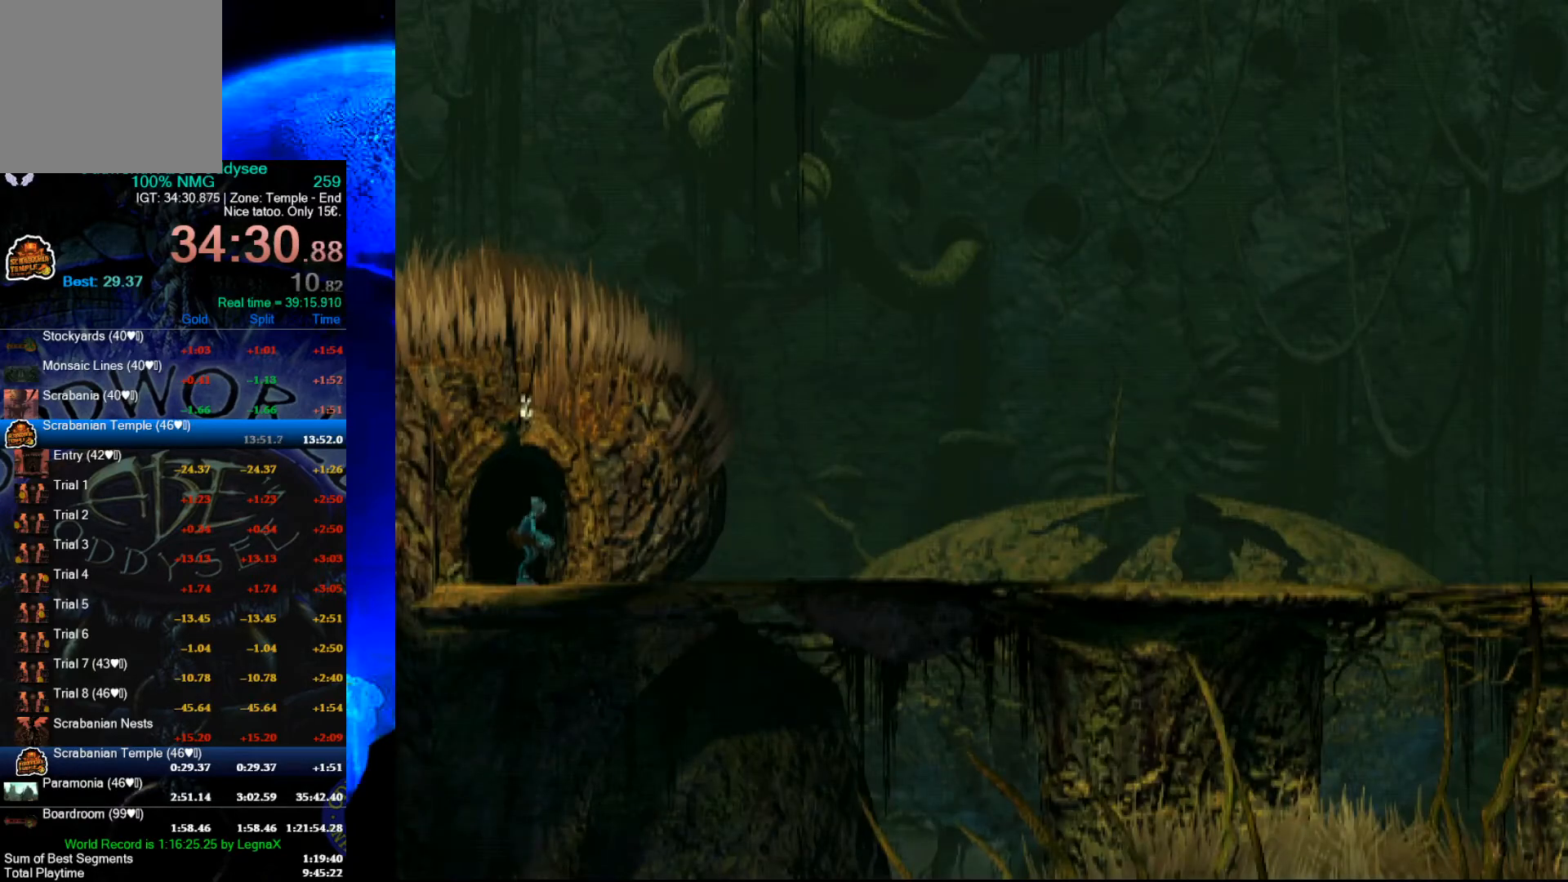
{"buttons": ["R1"], "left_stick": "right", "events": []}
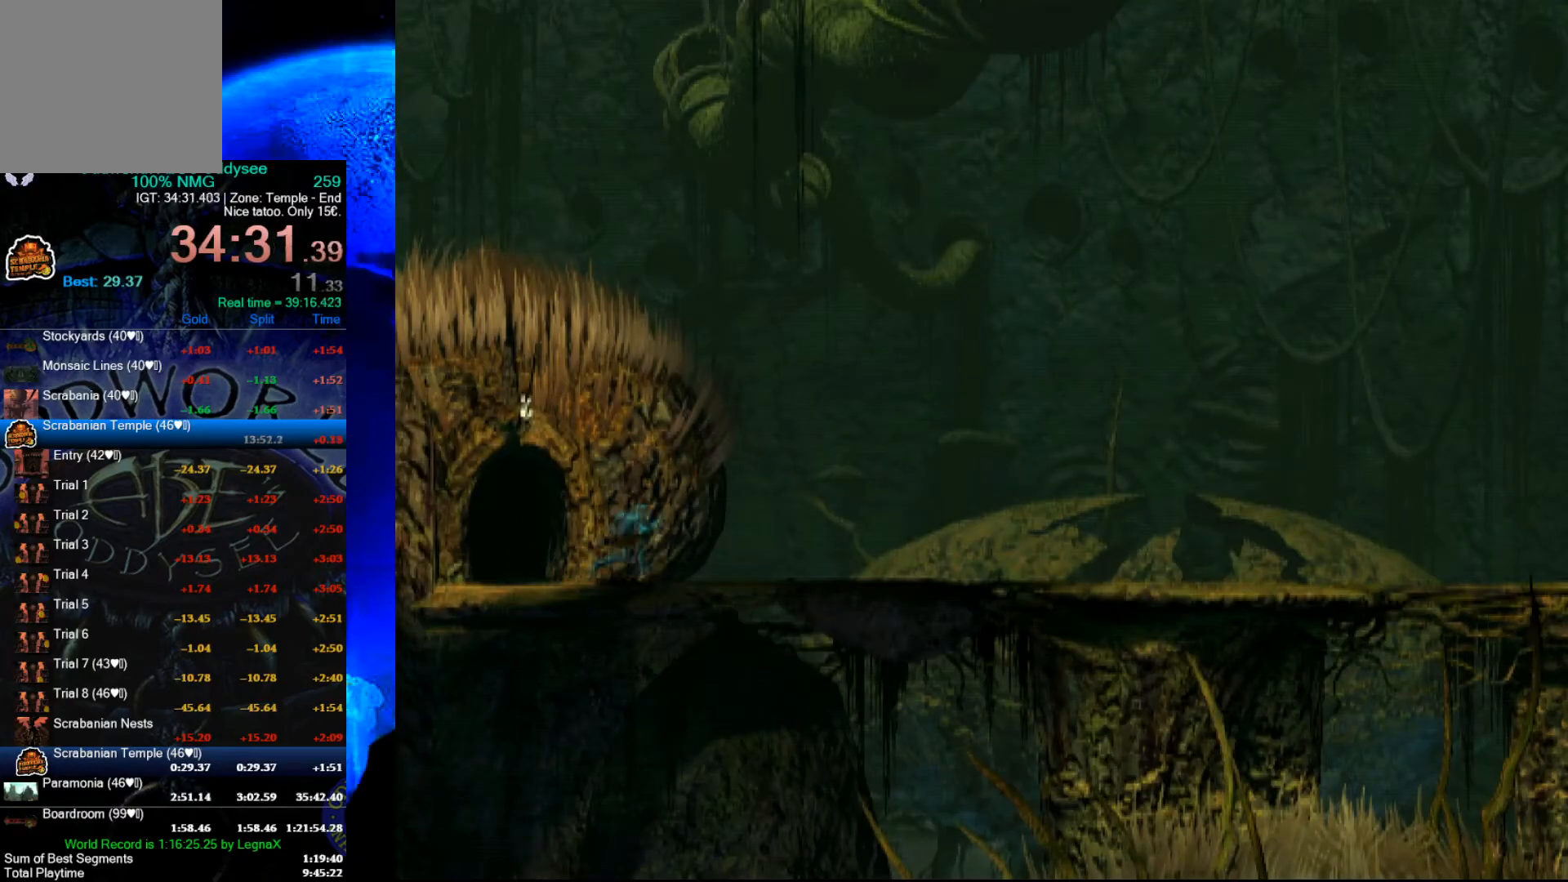
{"buttons": ["R1"], "left_stick": "right", "events": []}
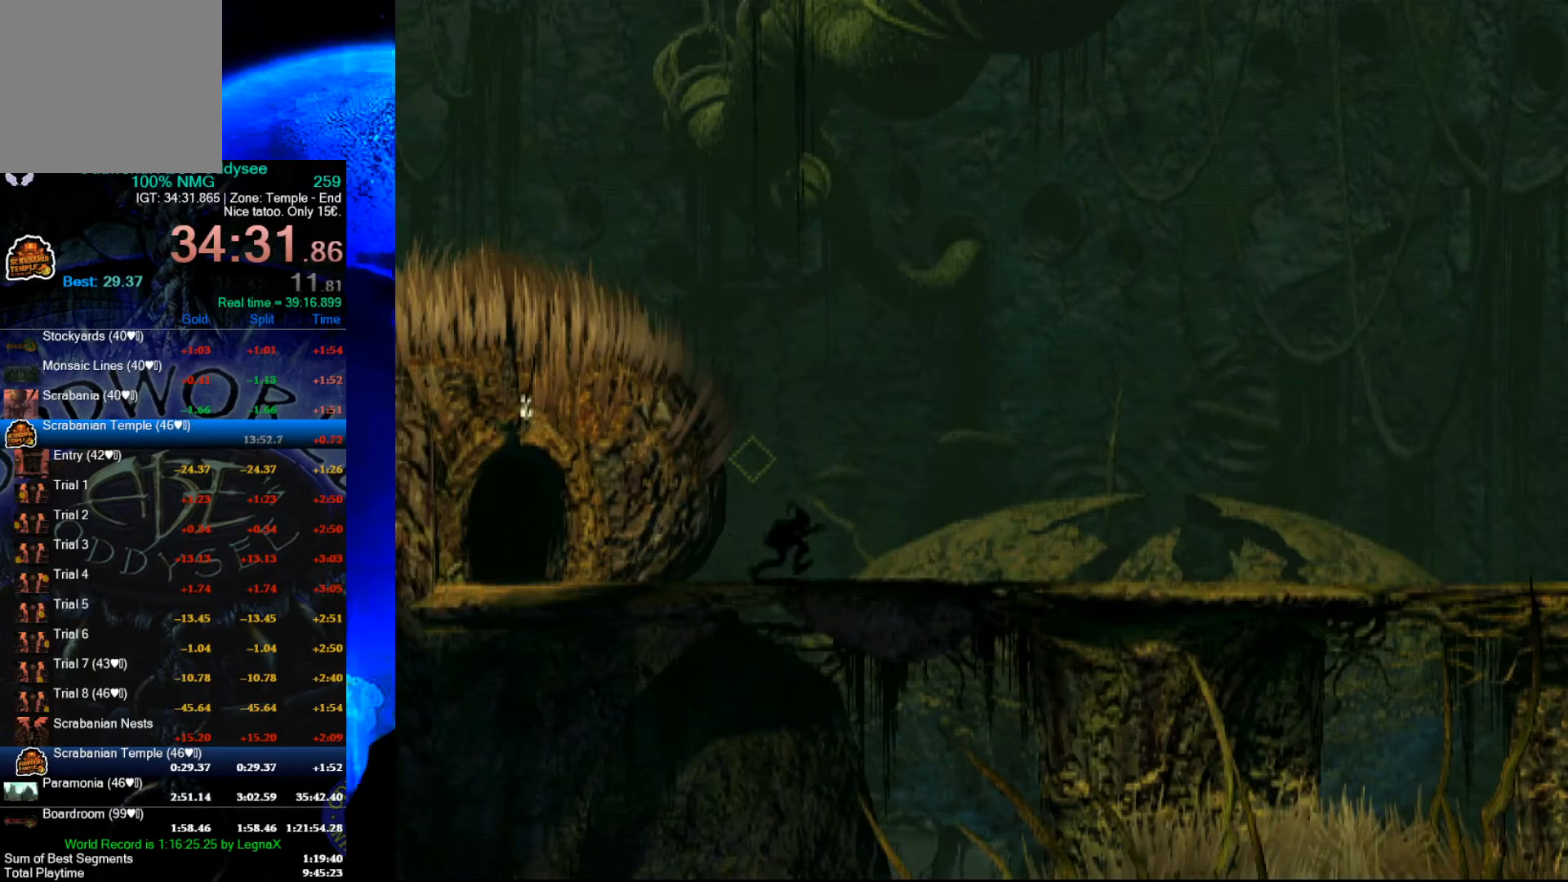
{"buttons": ["R1"], "left_stick": "right", "events": []}
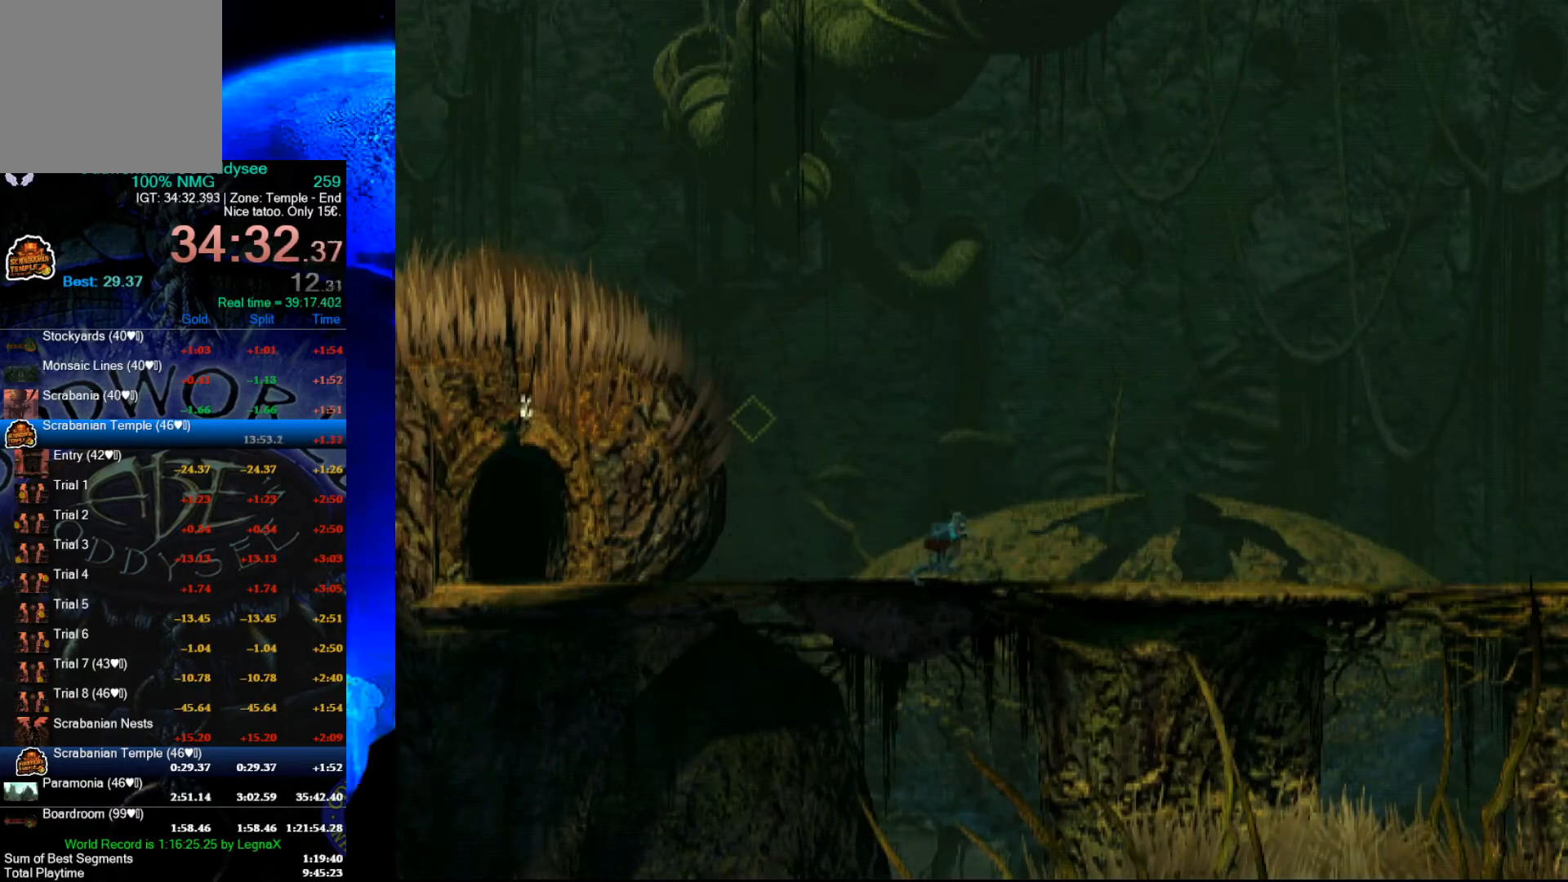
{"buttons": ["R1"], "left_stick": "right", "events": []}
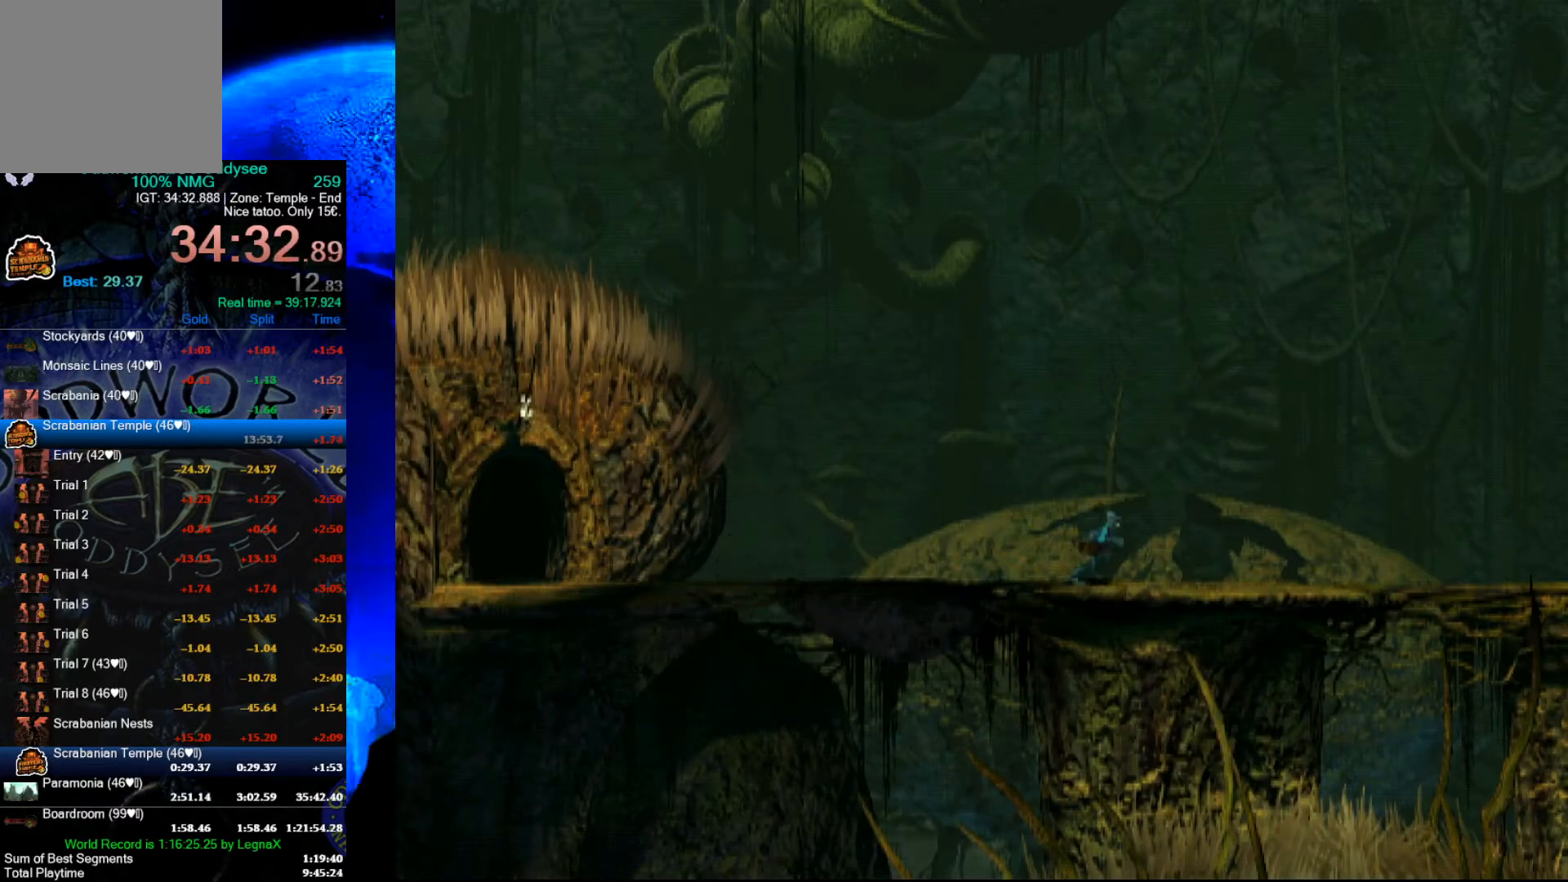
{"buttons": ["R1"], "left_stick": "right", "events": [[100, "L3", "down"], [233, "L3", "up"]]}
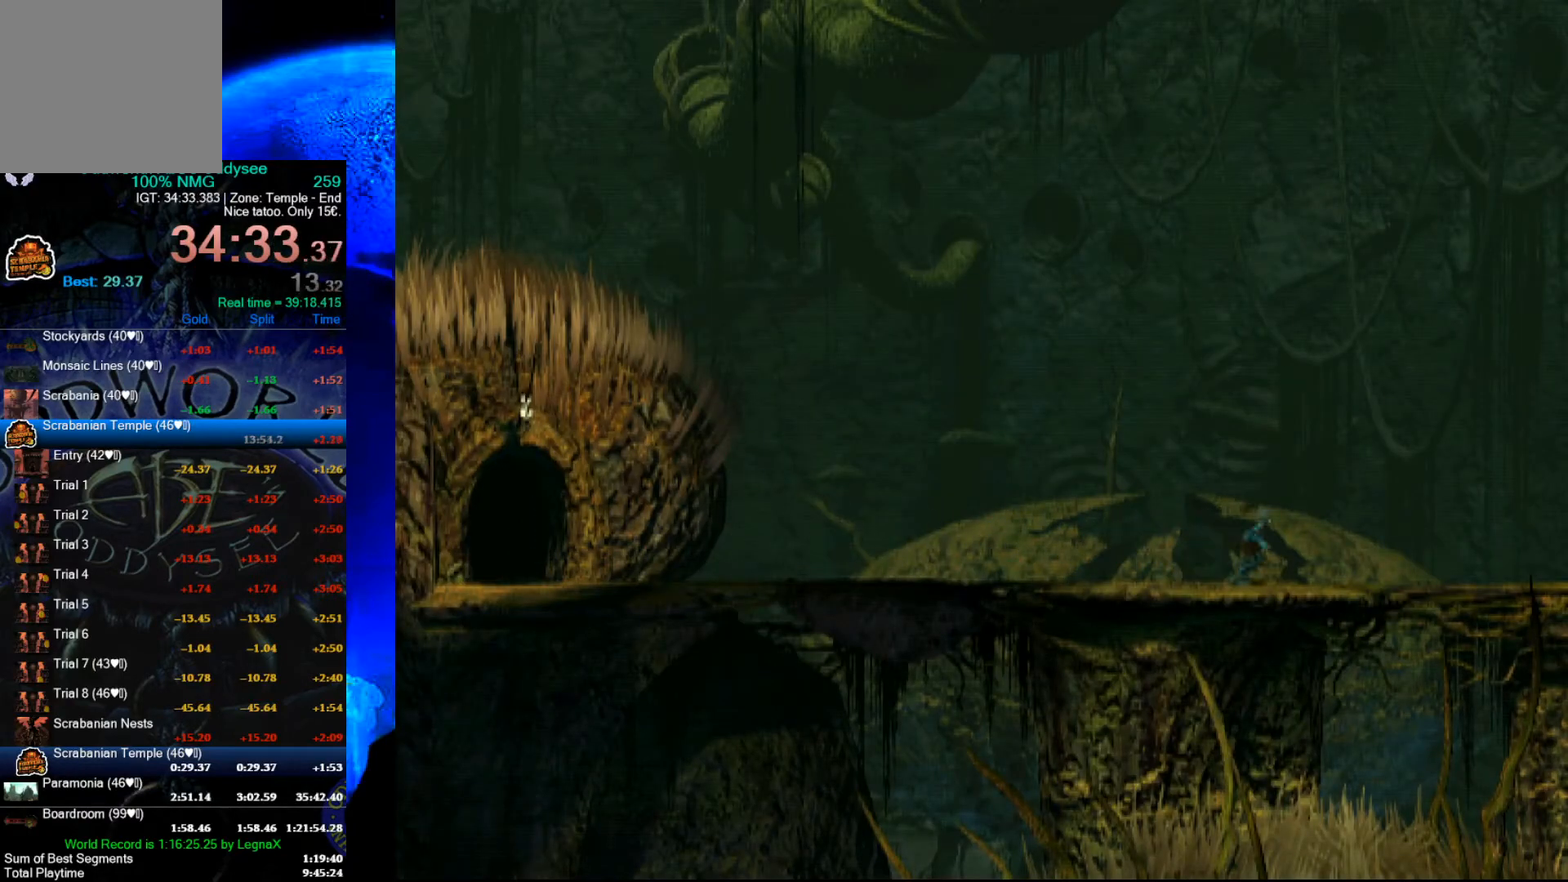
{"buttons": ["R1"], "left_stick": "right", "events": []}
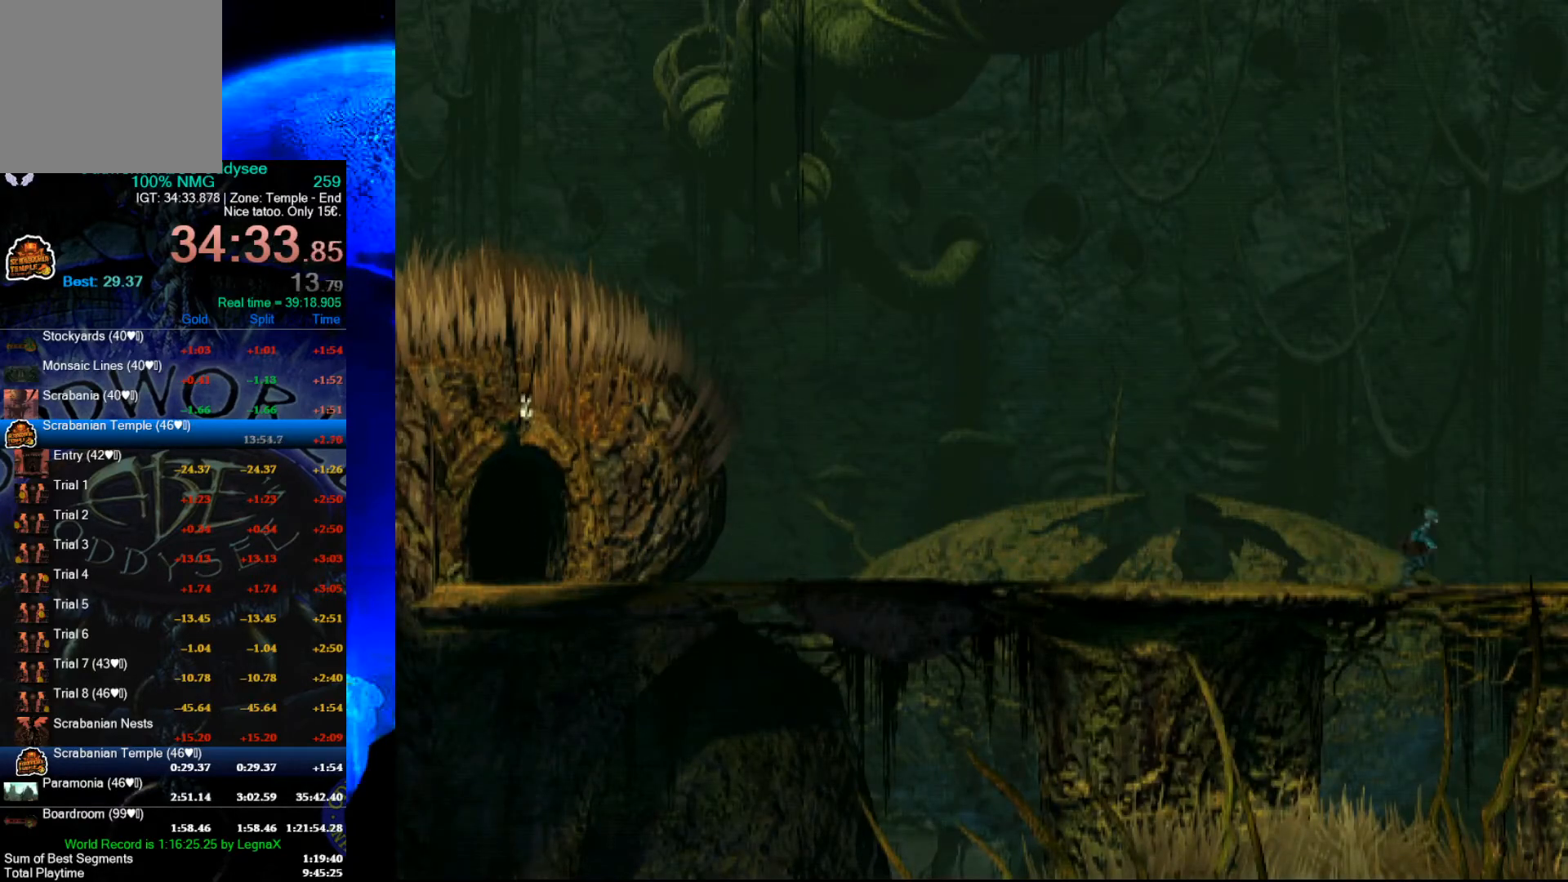
{"buttons": ["R1"], "left_stick": "right", "events": []}
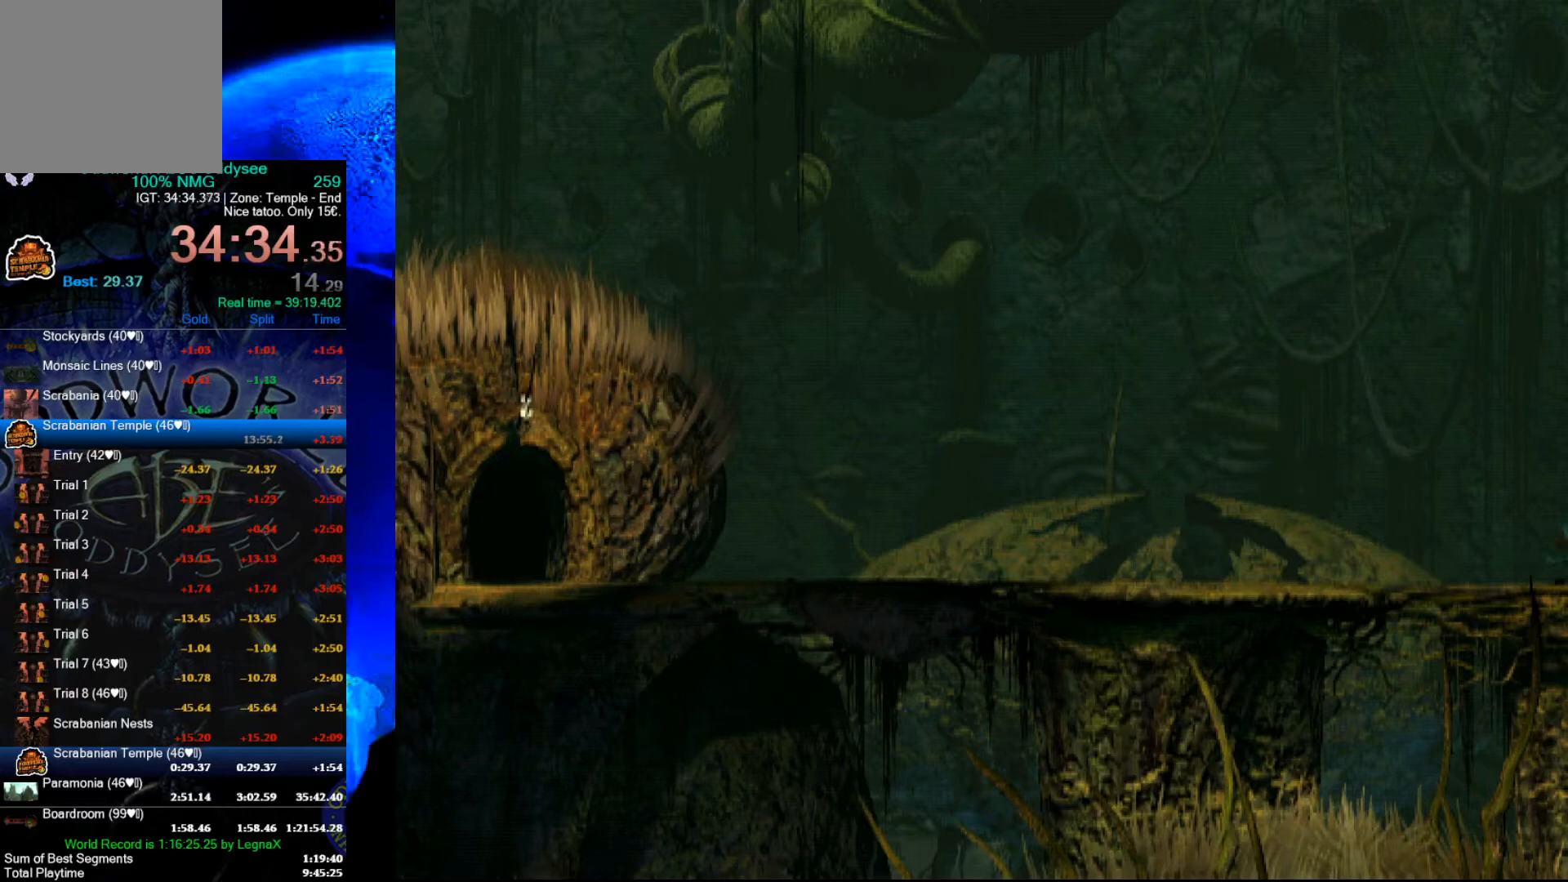
{"buttons": ["Y", "R1"], "left_stick": "right", "events": [[133, "Y", "down"]]}
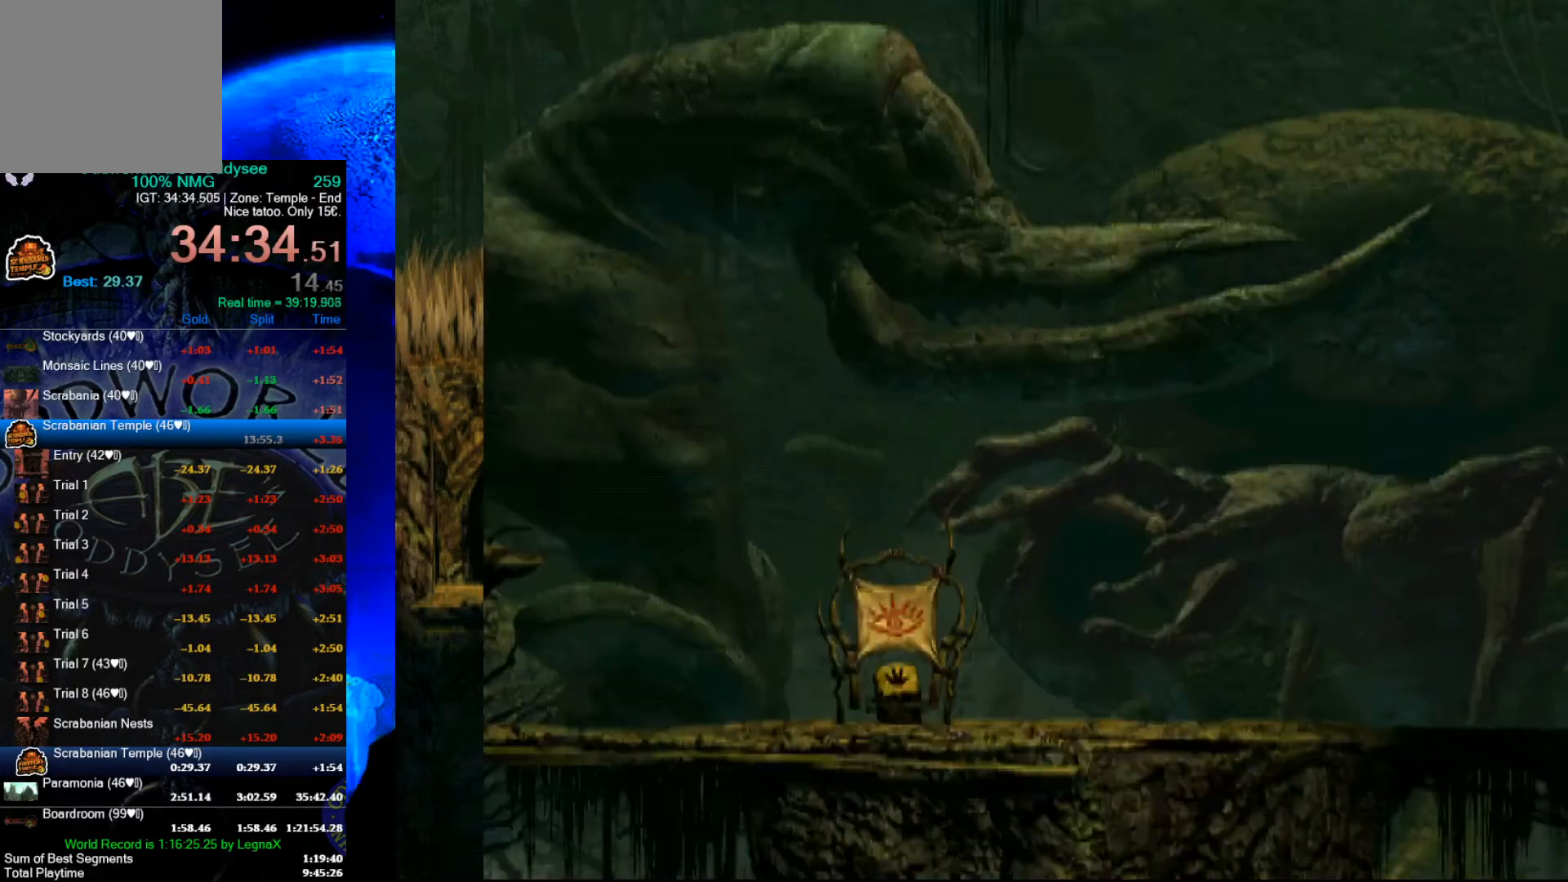
{"buttons": ["R1"], "left_stick": "right", "events": [[333, "Y", "up"]]}
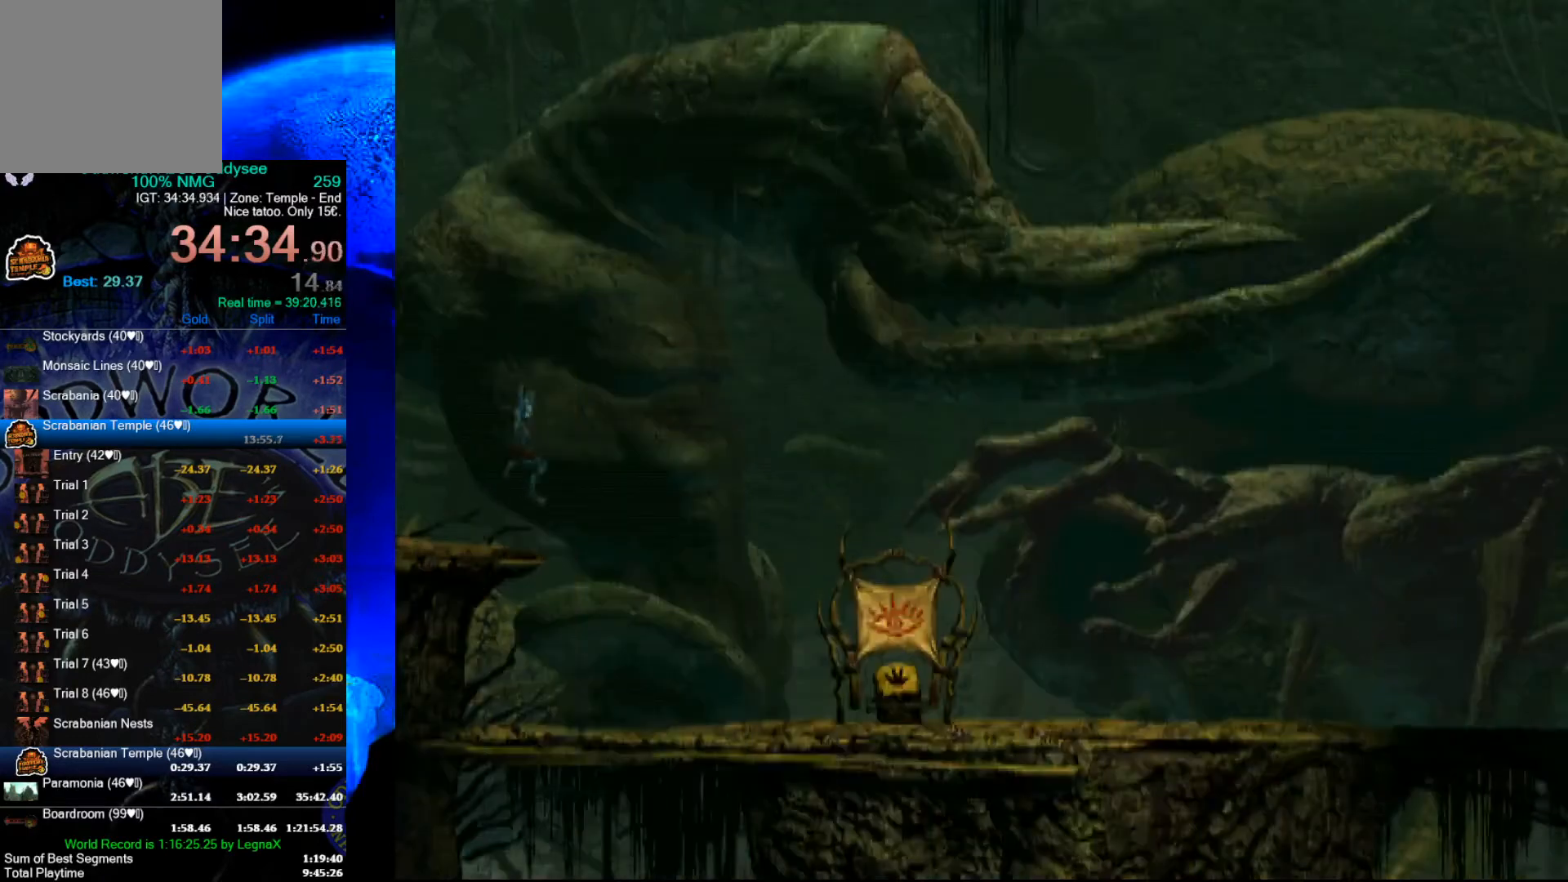
{"buttons": ["A", "R1"], "left_stick": "right", "events": [[233, "A", "down"]]}
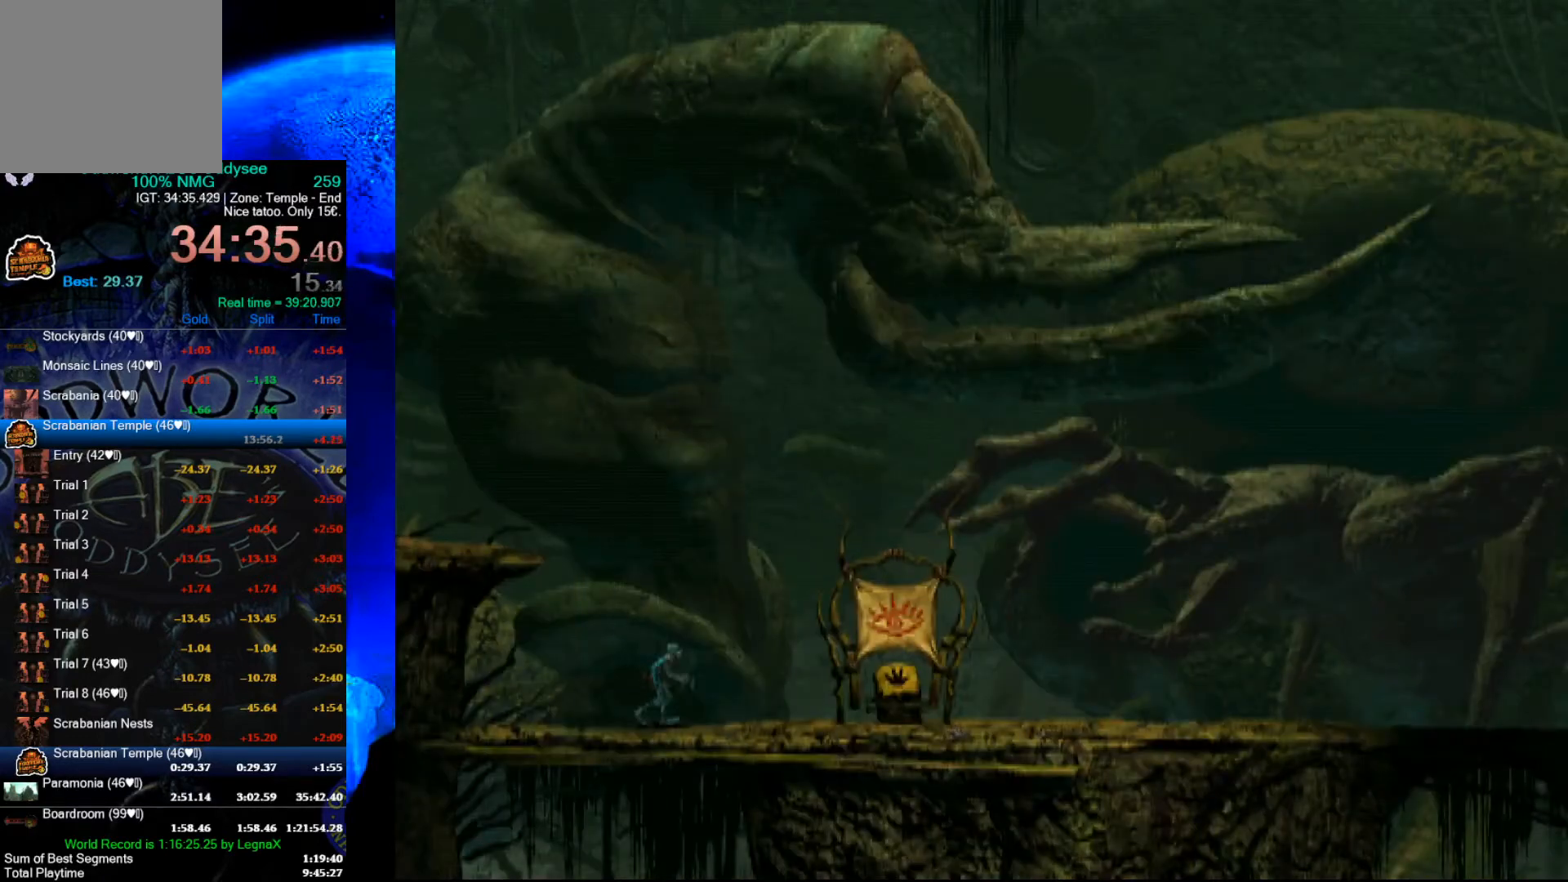
{"buttons": ["R1"], "left_stick": "right", "events": [[167, "A", "up"]]}
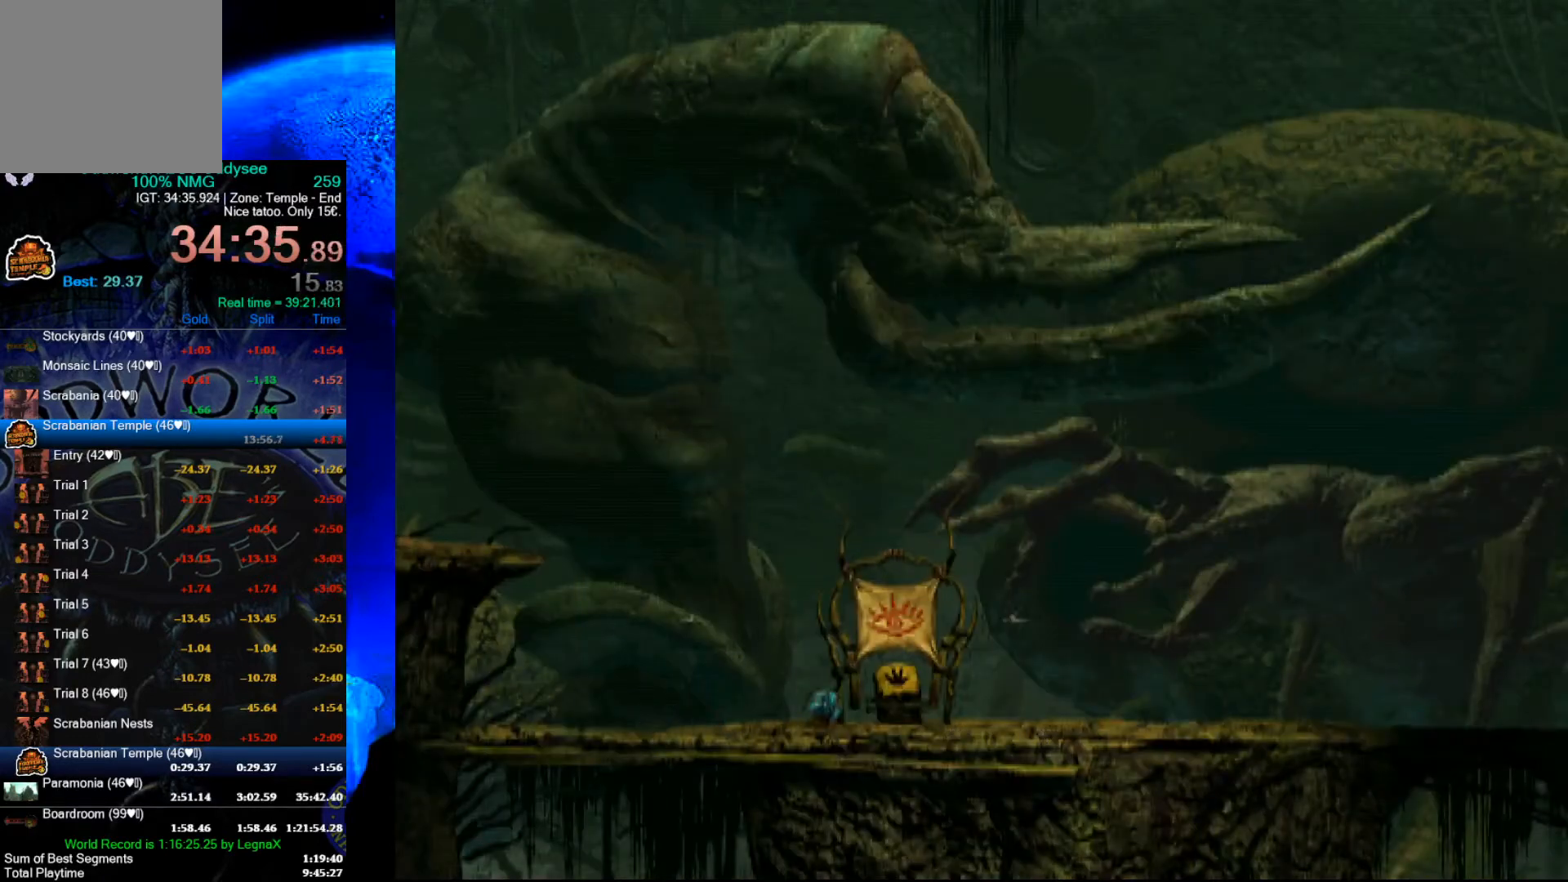
{"buttons": ["R1"], "left_stick": "right", "events": []}
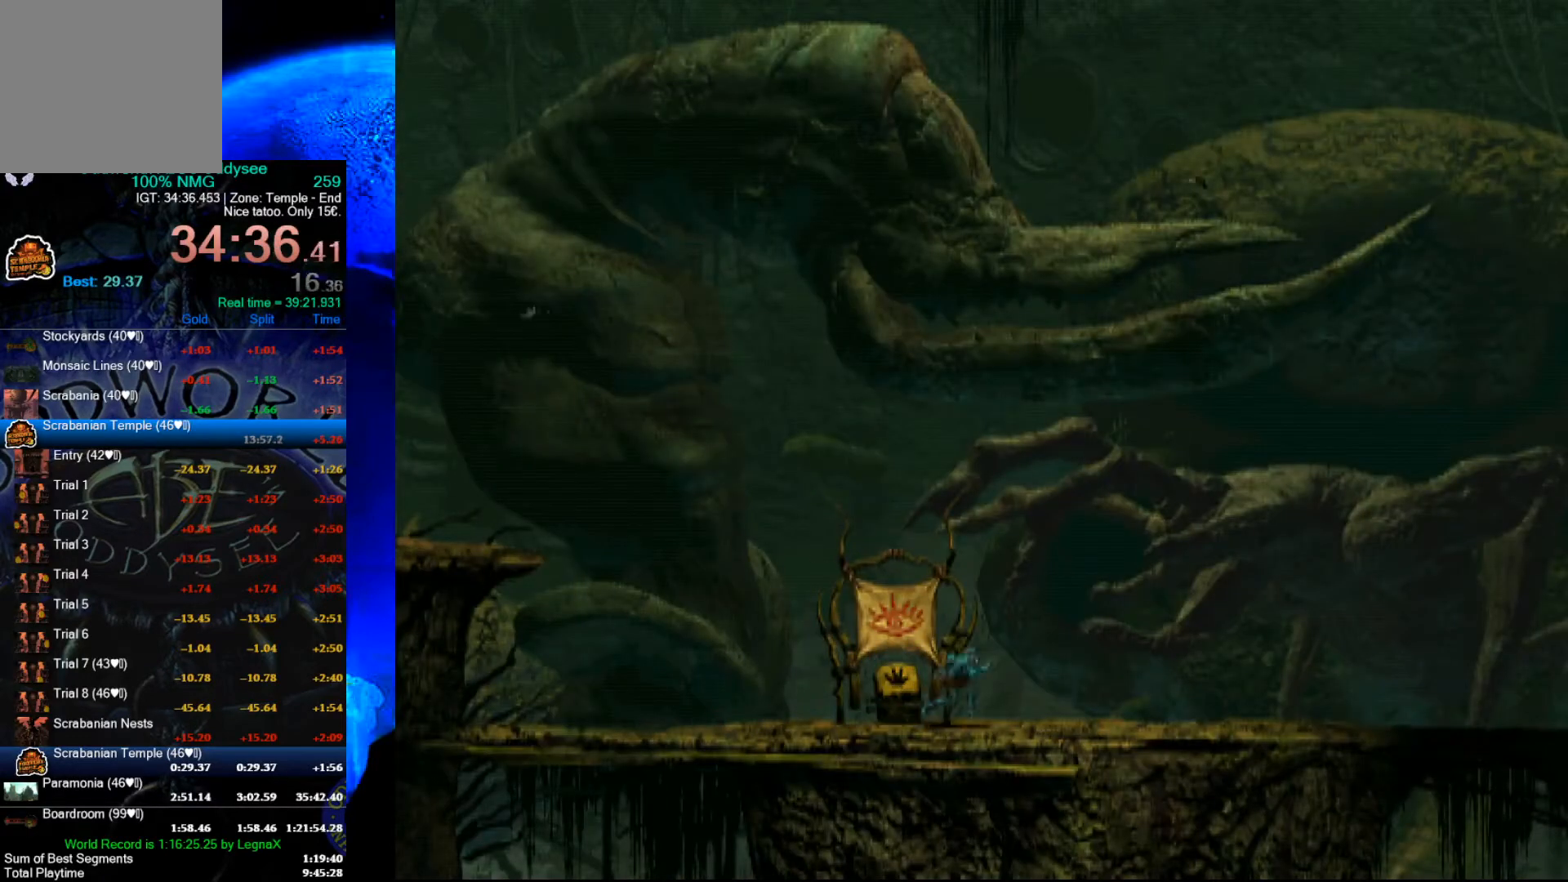
{"buttons": ["R1"], "left_stick": "right", "events": []}
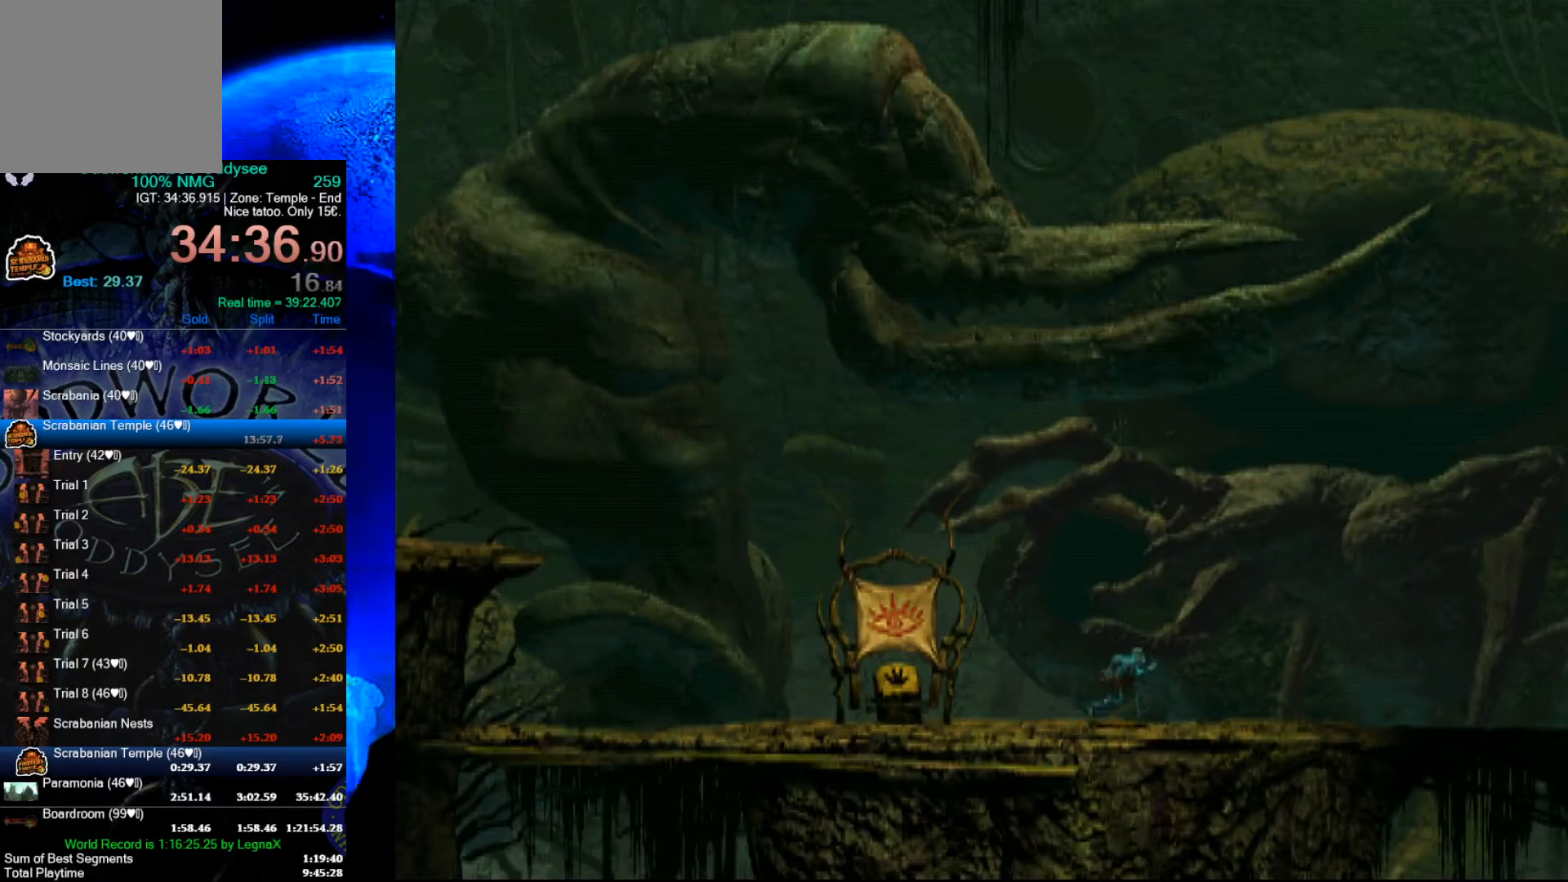
{"buttons": ["R1"], "left_stick": "right", "events": [[400, "L3", "down"], [500, "L3", "up"]]}